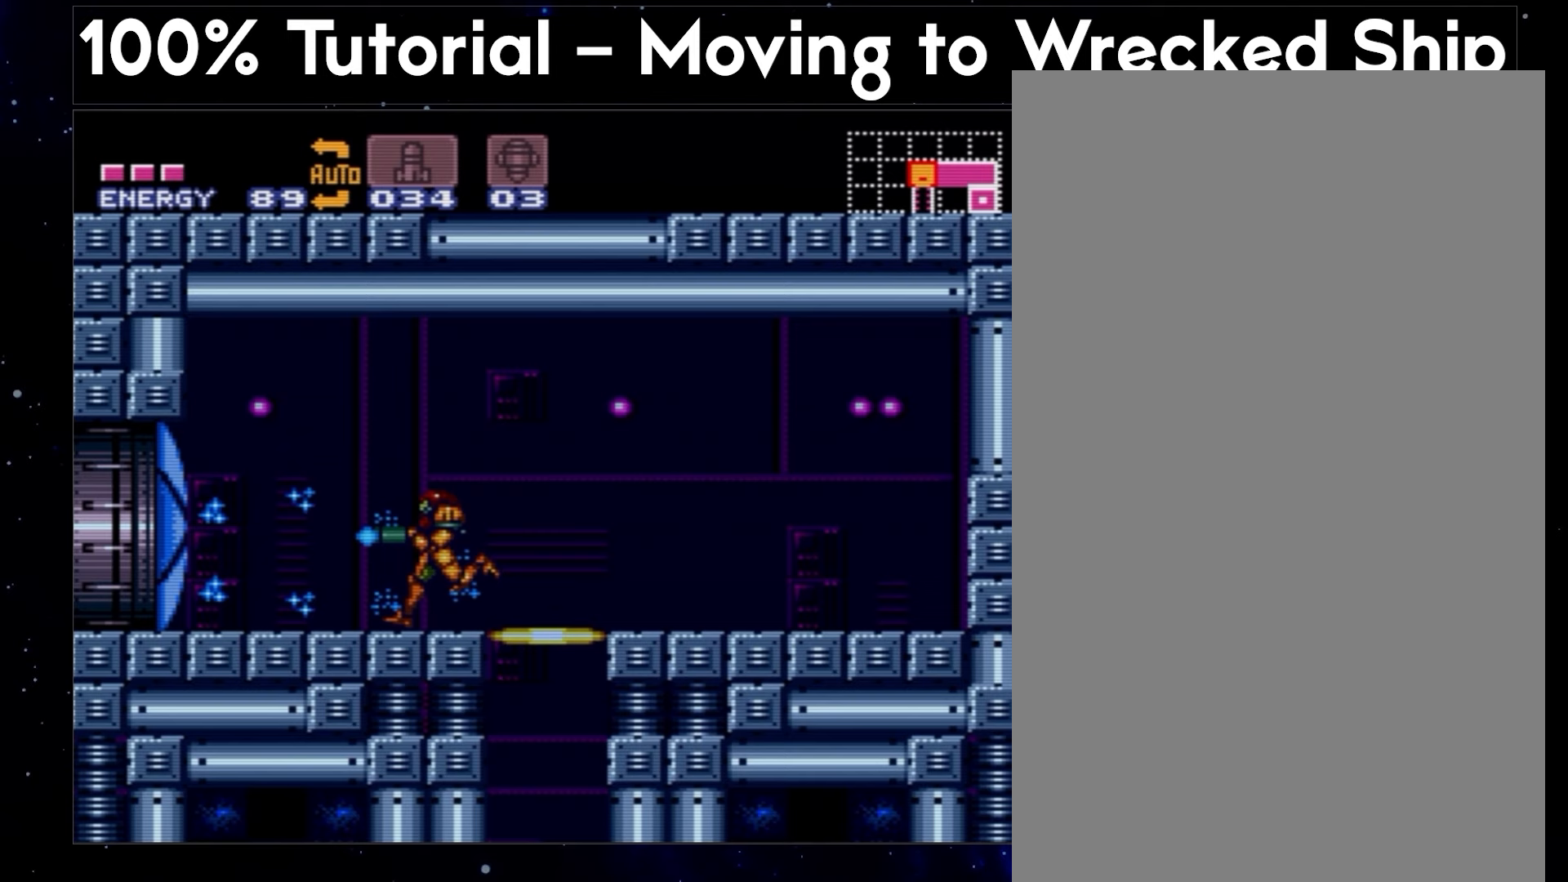
Gameplay with a controller (Nintendo layout); each line is a JSON object with the inputs held at the frame after it. "events" lists button and stick changes between this image and that frame as [ms after this image, input, new state], when the widget could be followed in between. Not read: L3 R3.
{"buttons": ["A", "Y", "DPAD_LEFT"], "events": []}
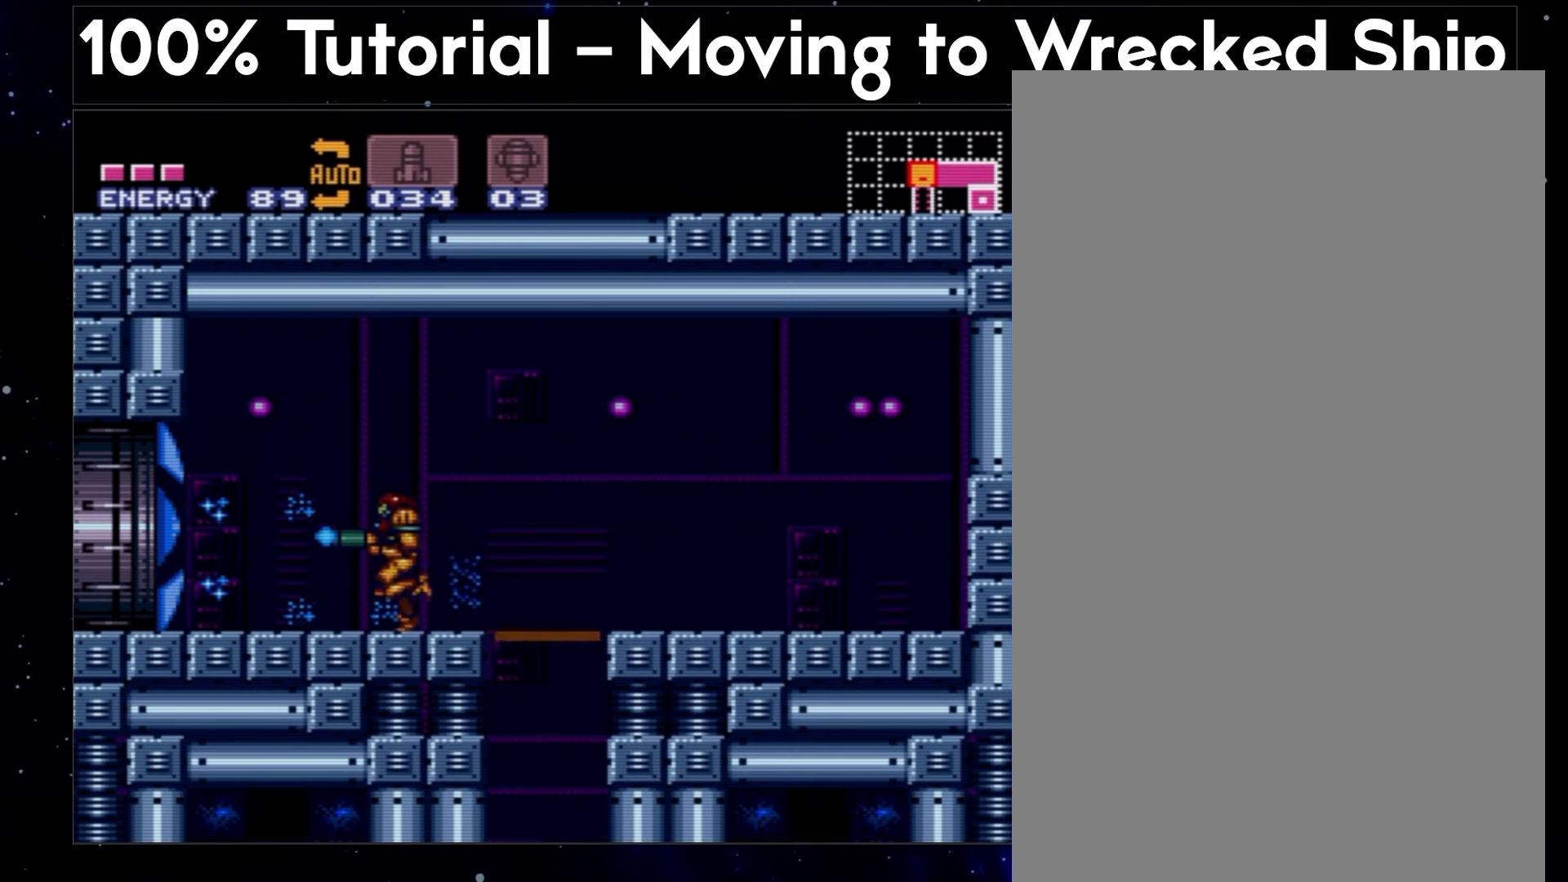
{"buttons": ["A", "Y", "DPAD_LEFT"], "events": []}
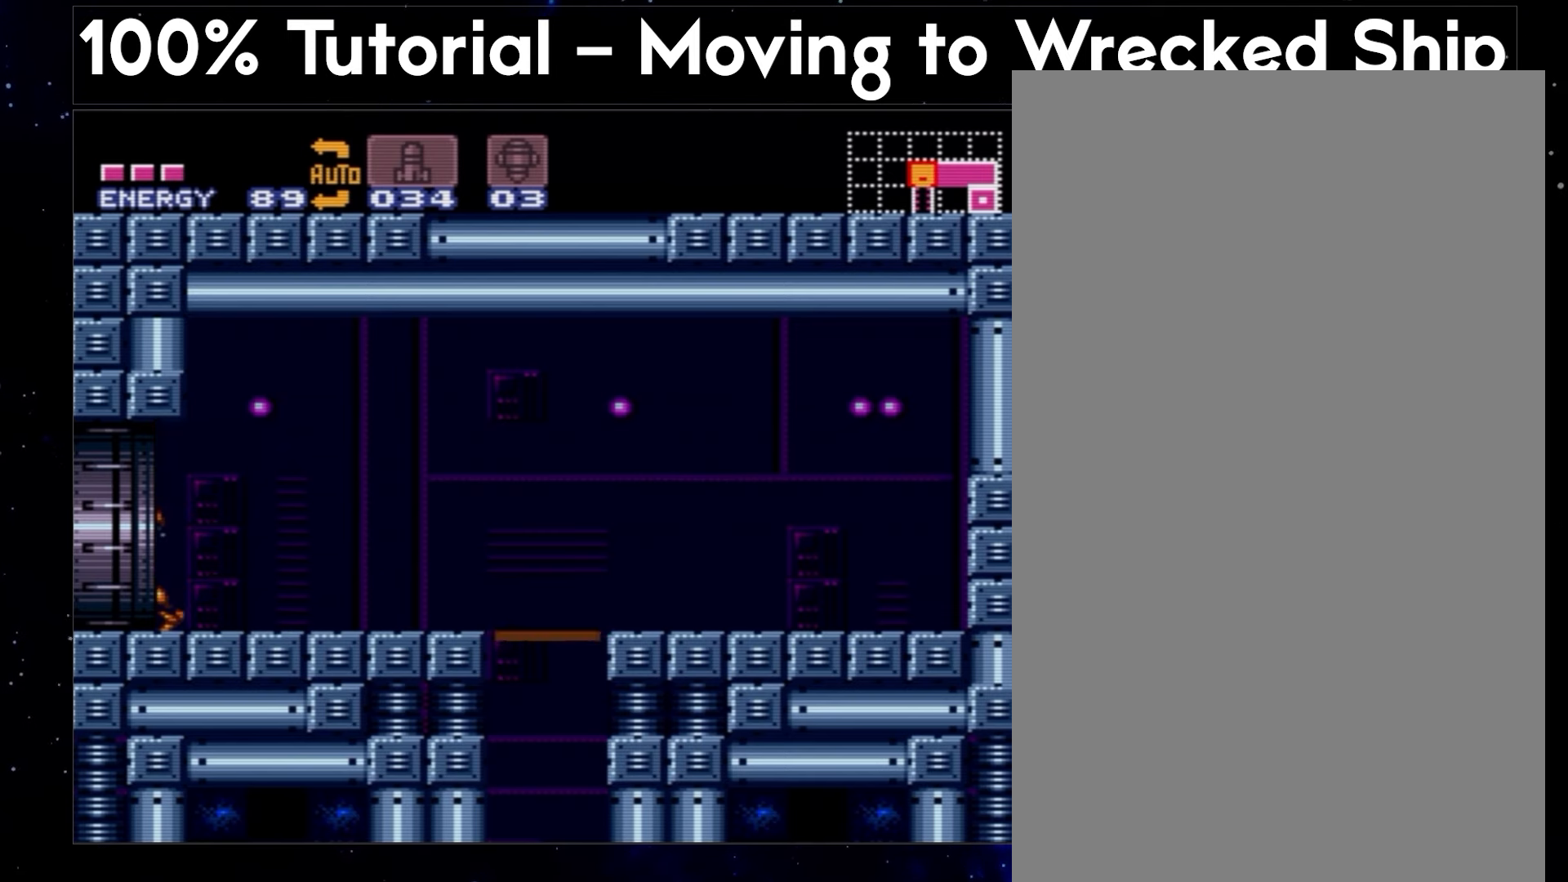
{"buttons": ["A", "Y", "DPAD_LEFT"], "events": []}
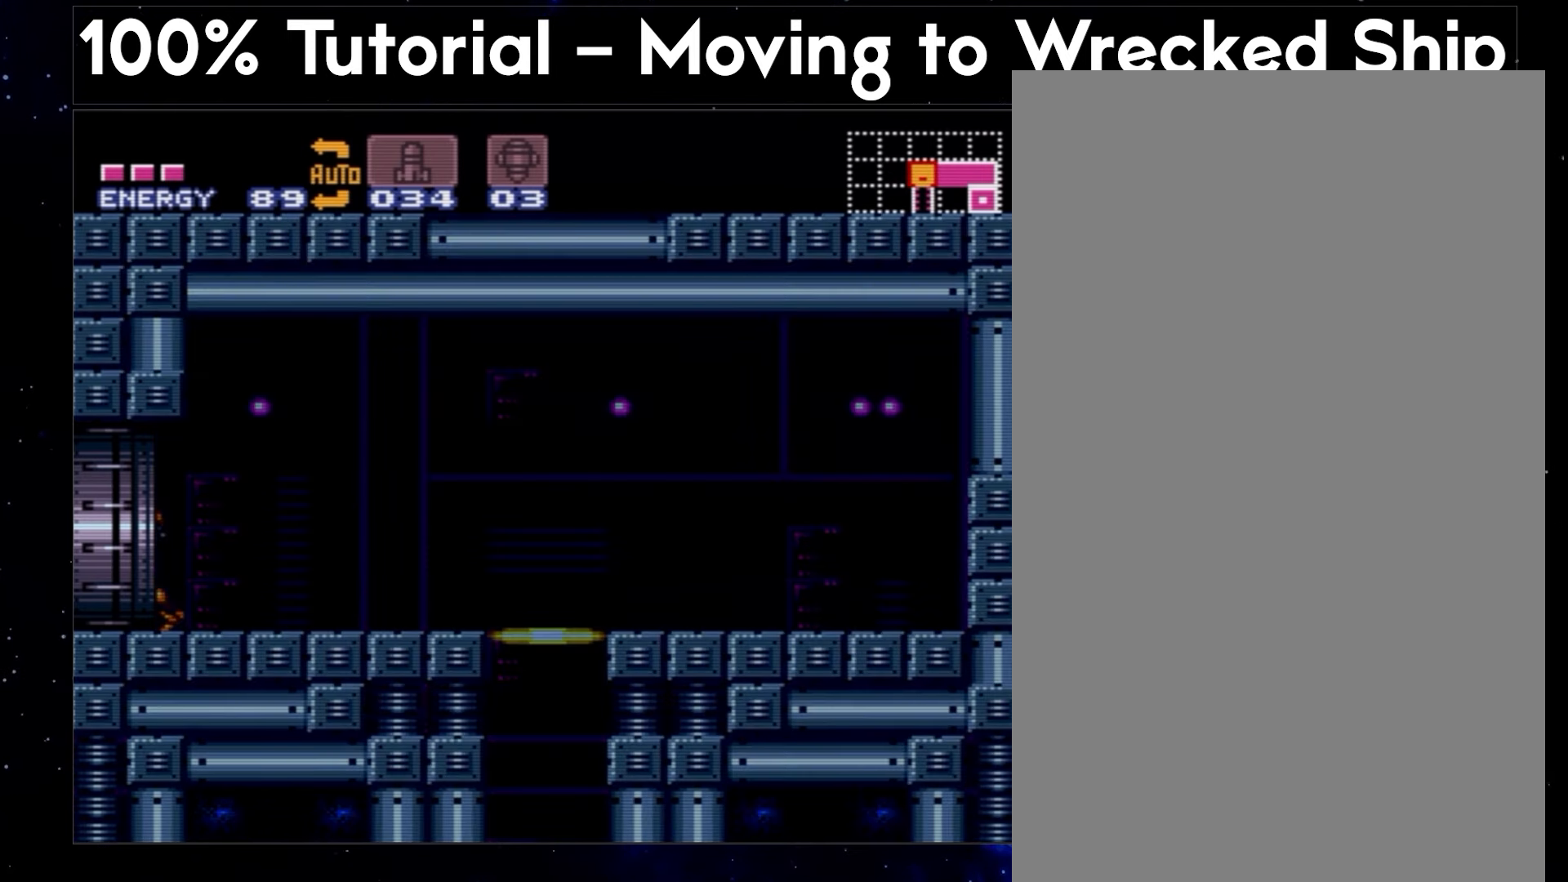
{"buttons": ["A", "Y", "DPAD_LEFT"], "events": []}
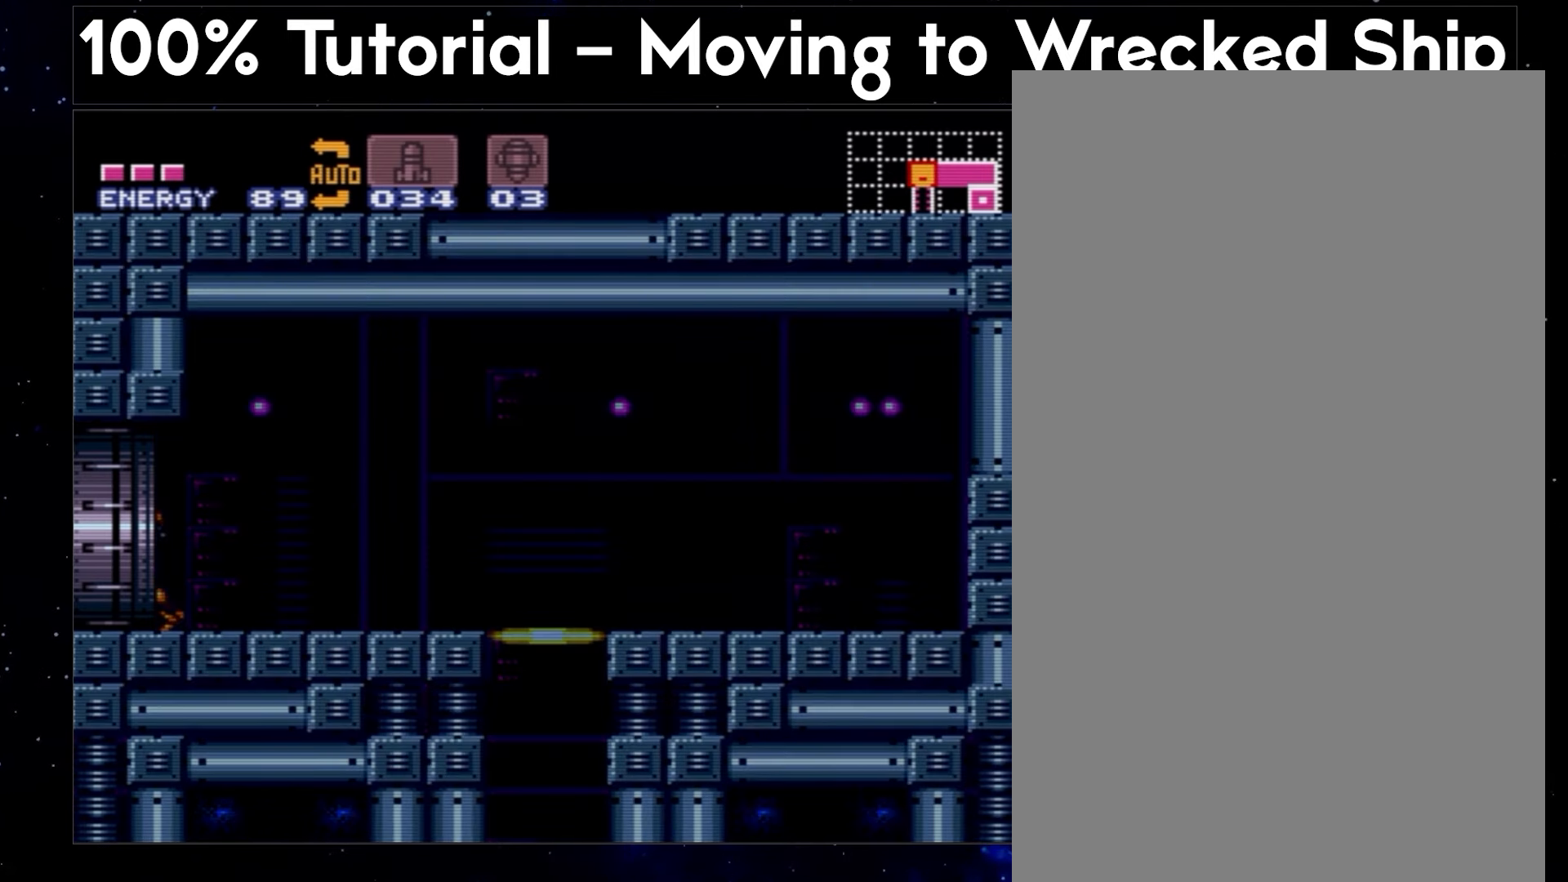
{"buttons": ["A", "Y", "DPAD_LEFT"], "events": []}
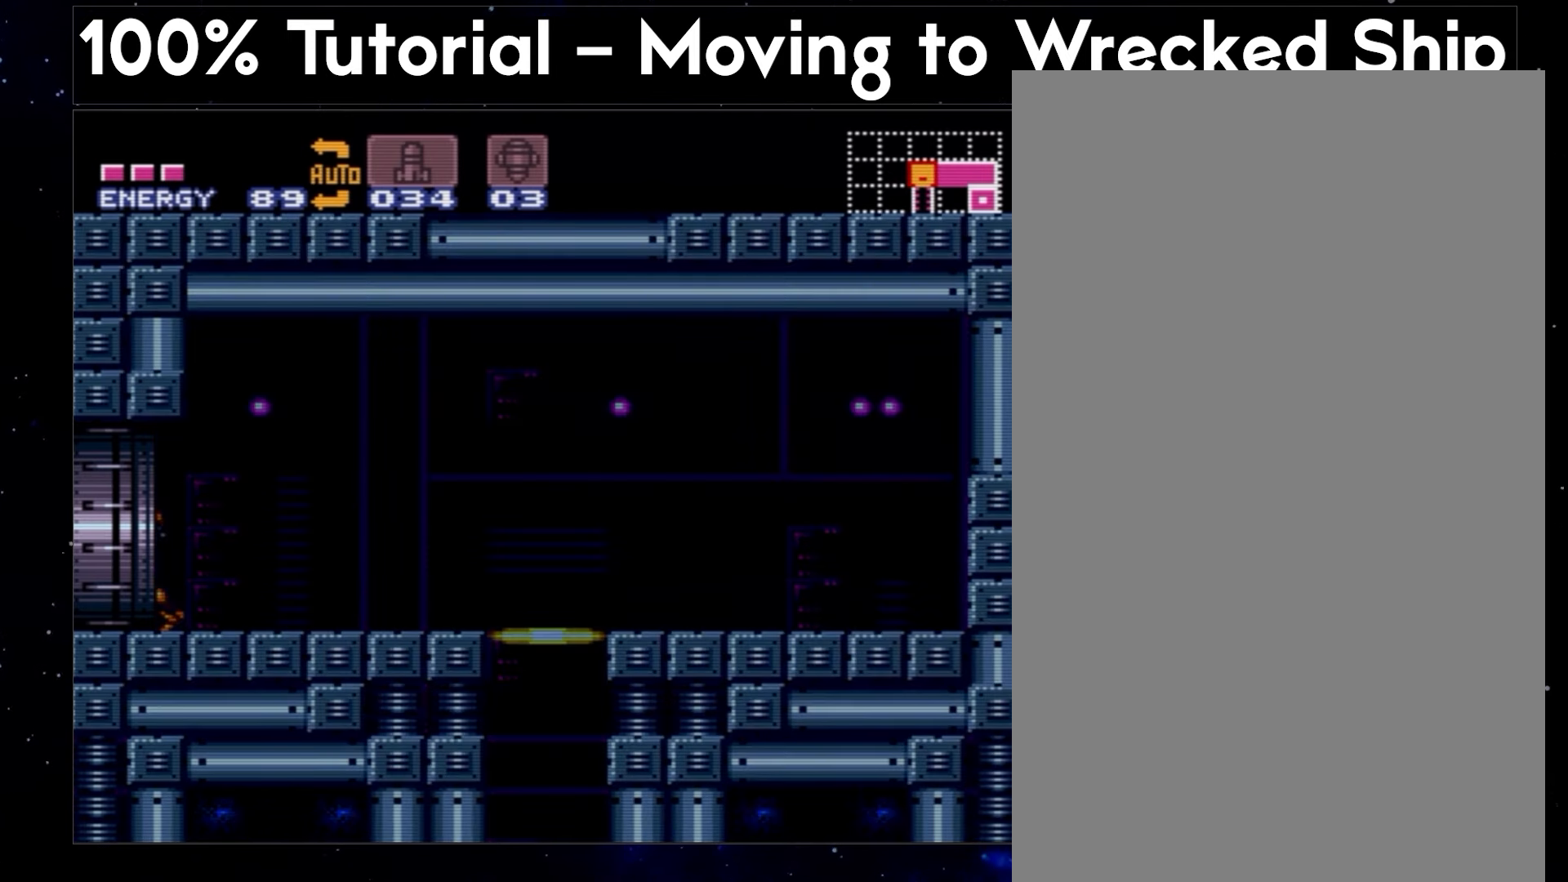
{"buttons": ["A", "Y", "DPAD_LEFT"], "events": []}
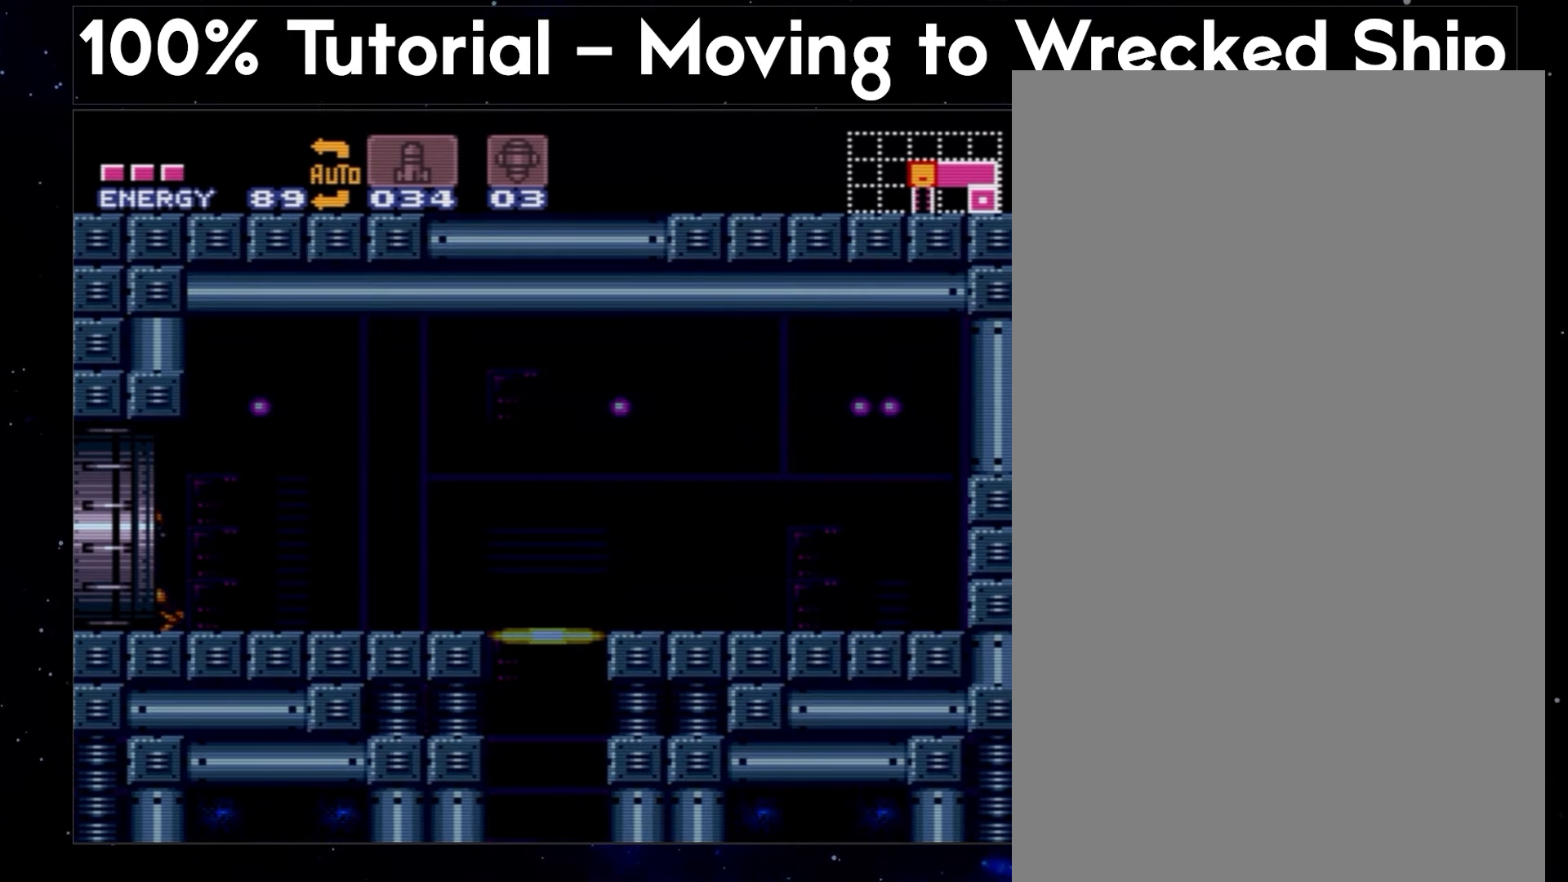
{"buttons": ["A", "Y", "DPAD_LEFT"], "events": []}
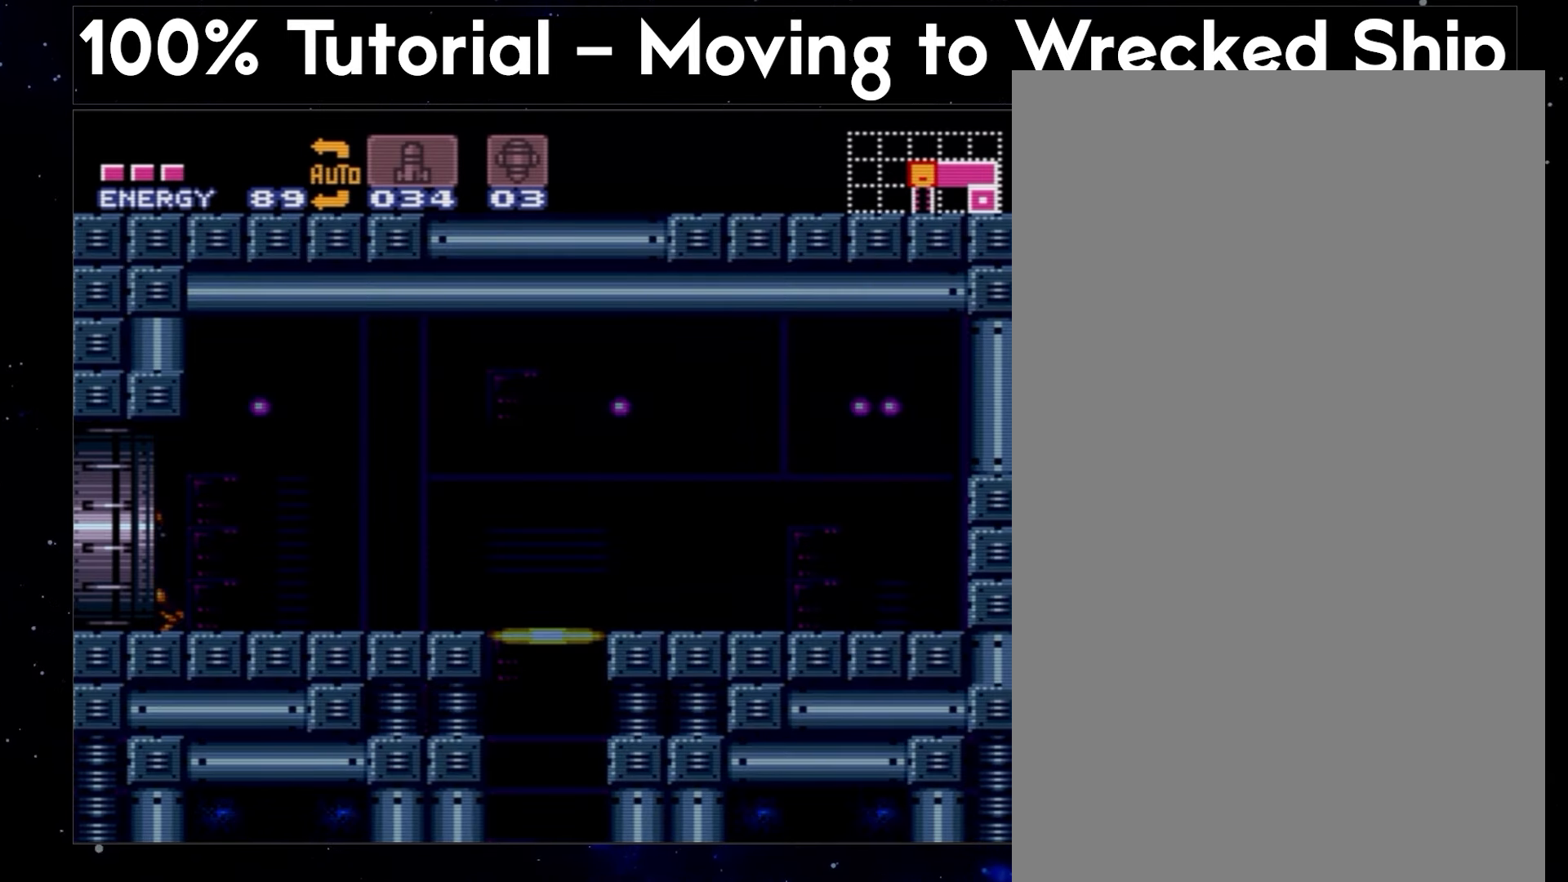
{"buttons": ["A", "Y", "DPAD_LEFT"], "events": []}
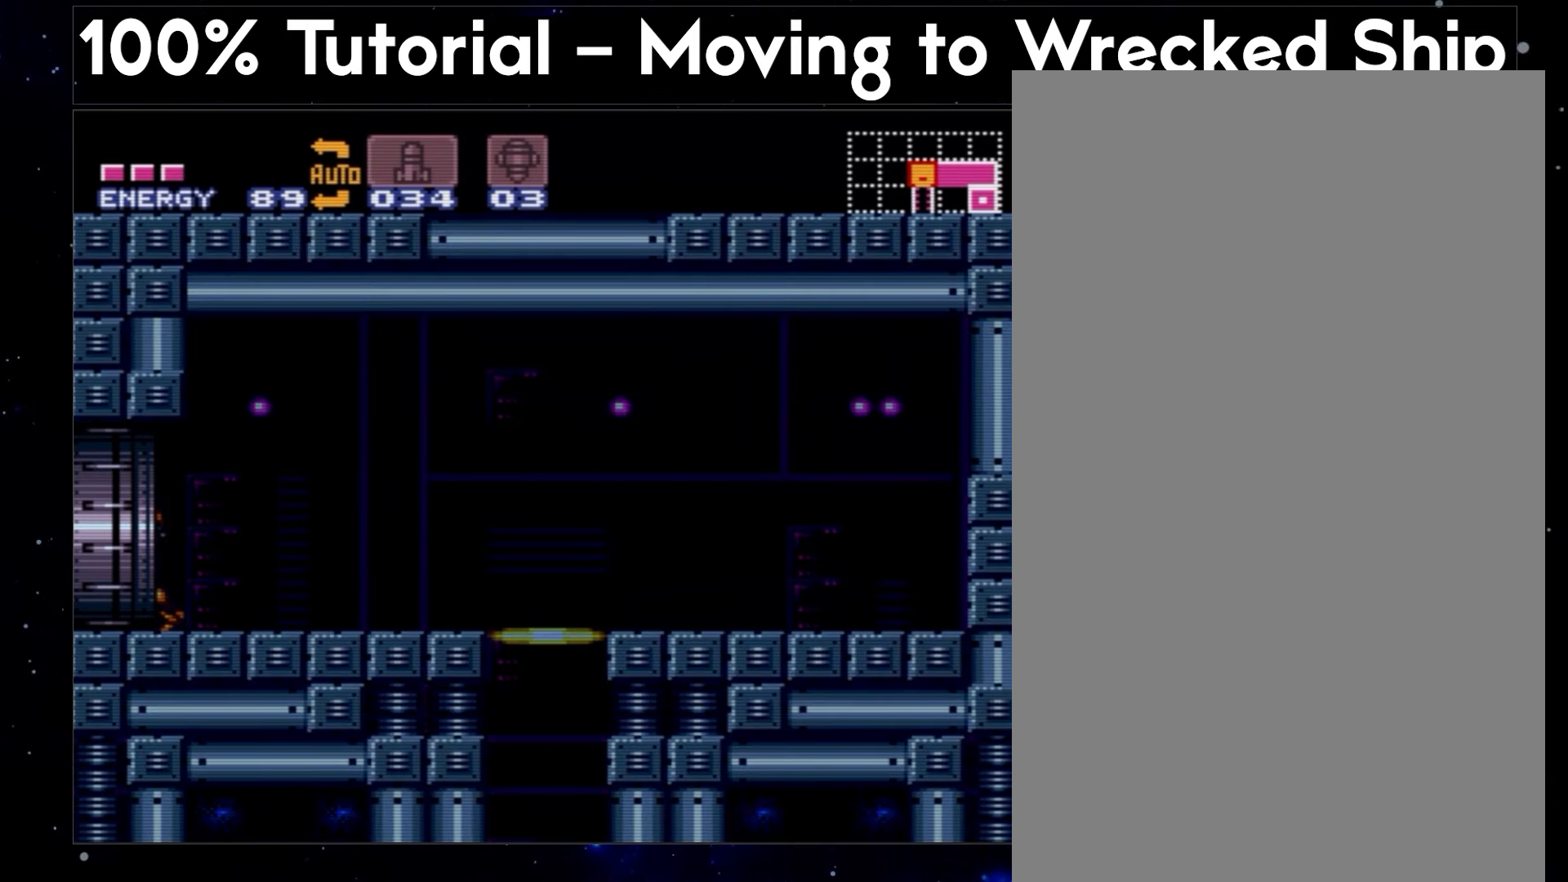
{"buttons": ["A", "Y", "DPAD_LEFT"], "events": []}
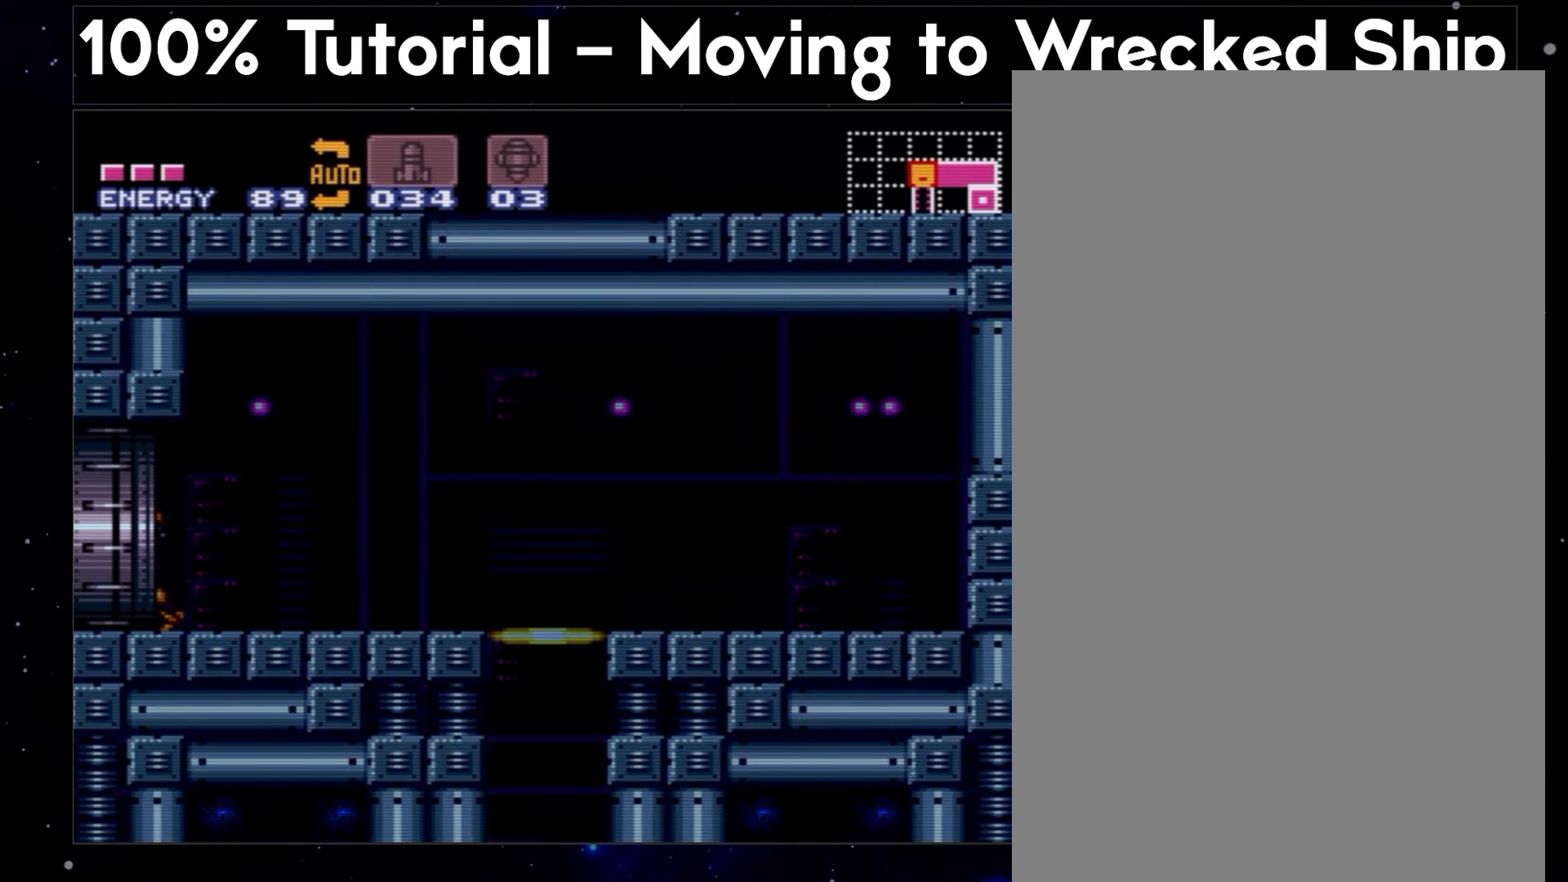
{"buttons": ["A", "Y", "DPAD_LEFT"], "events": []}
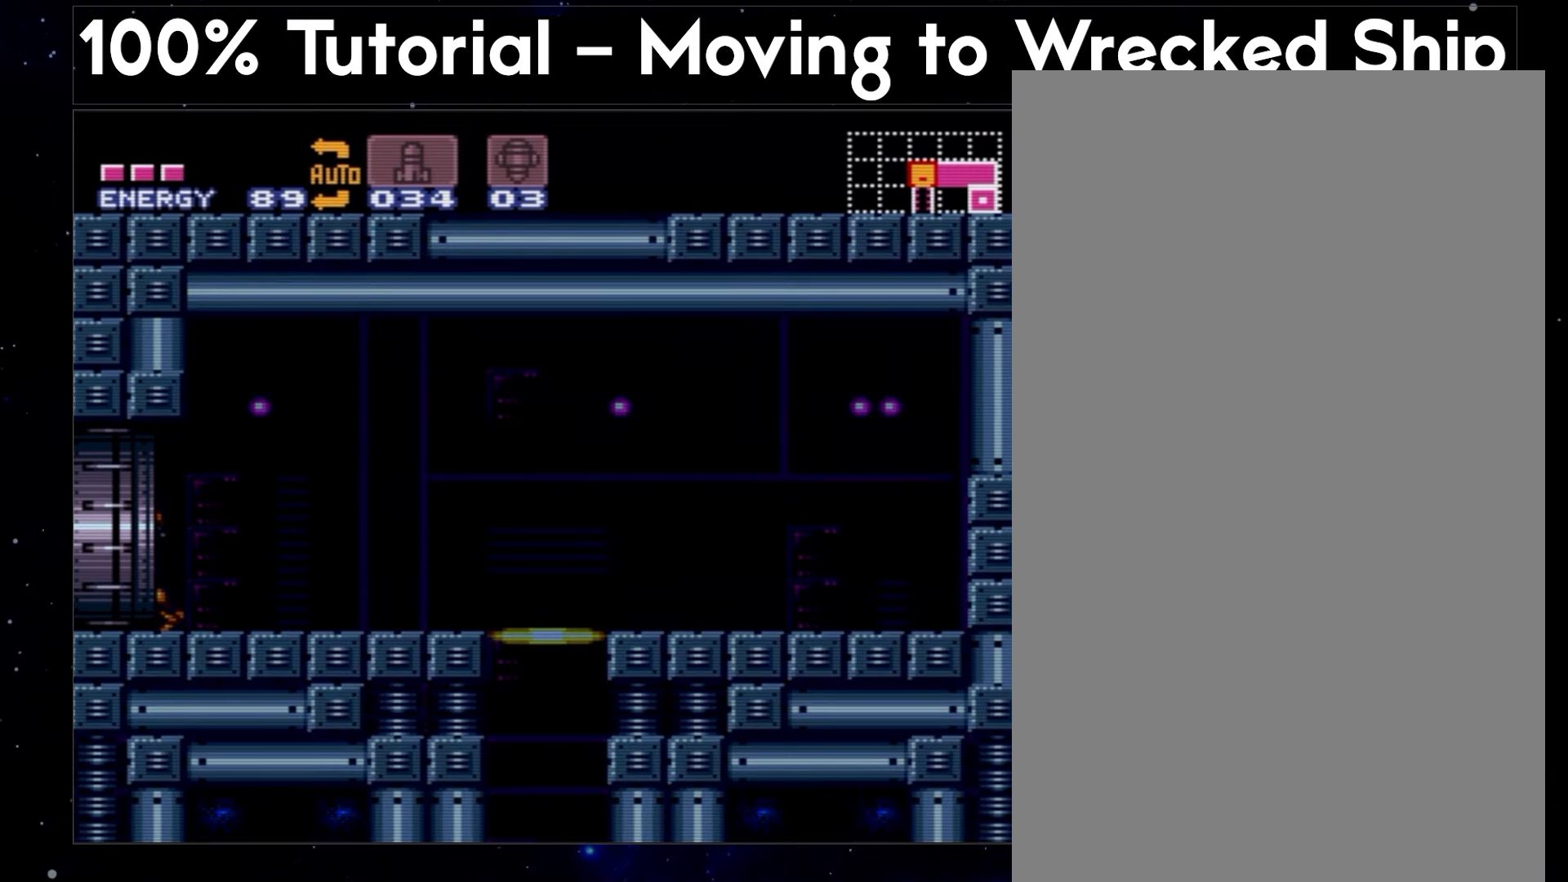
{"buttons": ["DPAD_LEFT"], "events": [[450, "A", "up"], [500, "Y", "up"]]}
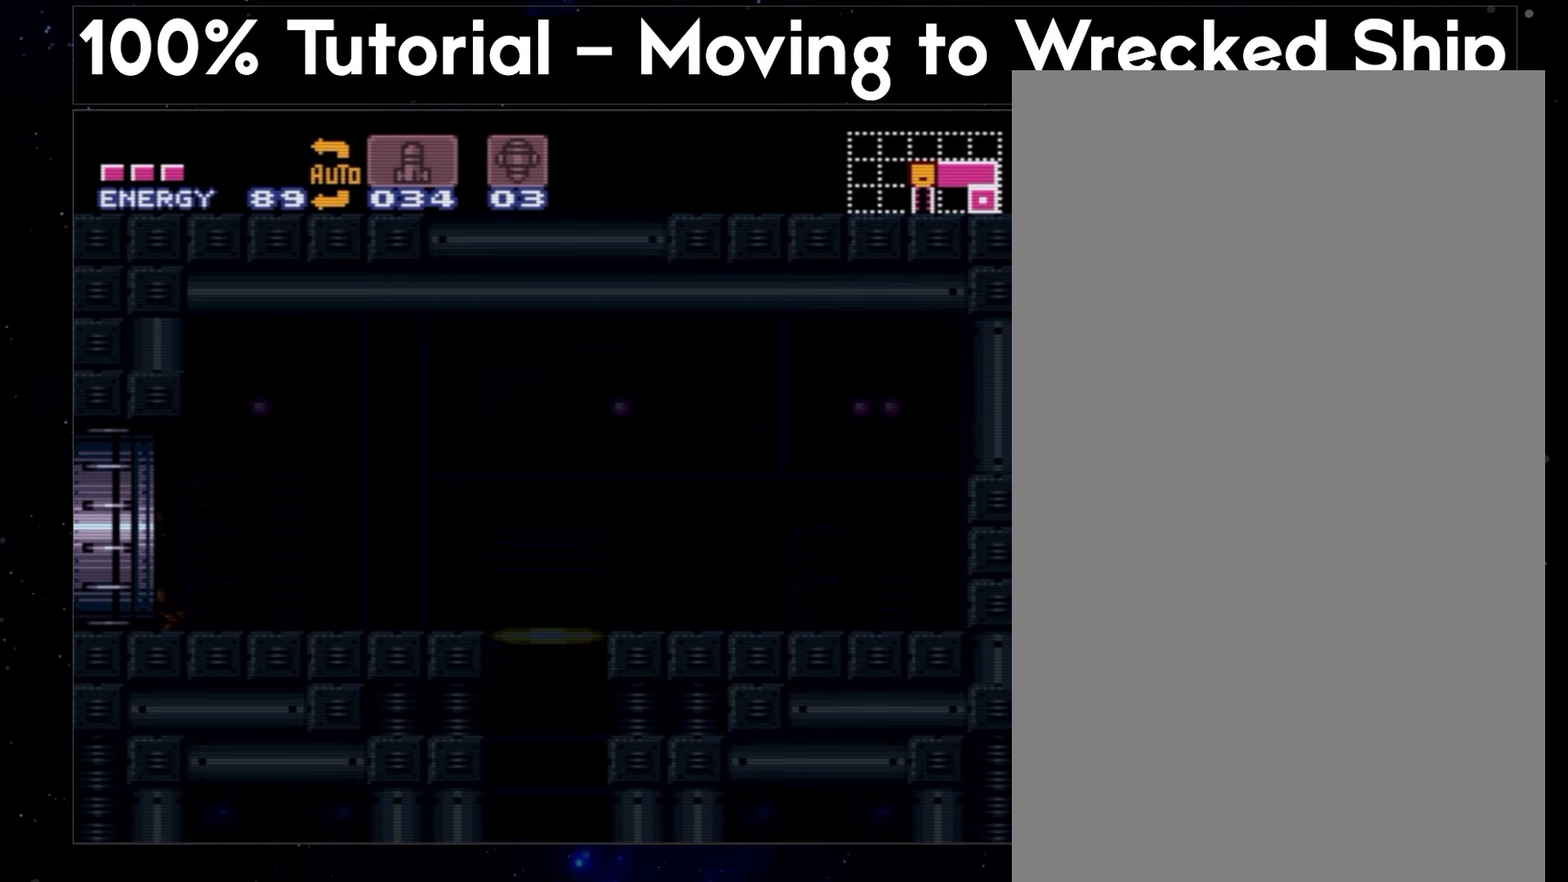
{"buttons": ["DPAD_LEFT"], "events": [[233, "DPAD_LEFT", "up"], [317, "DPAD_LEFT", "down"]]}
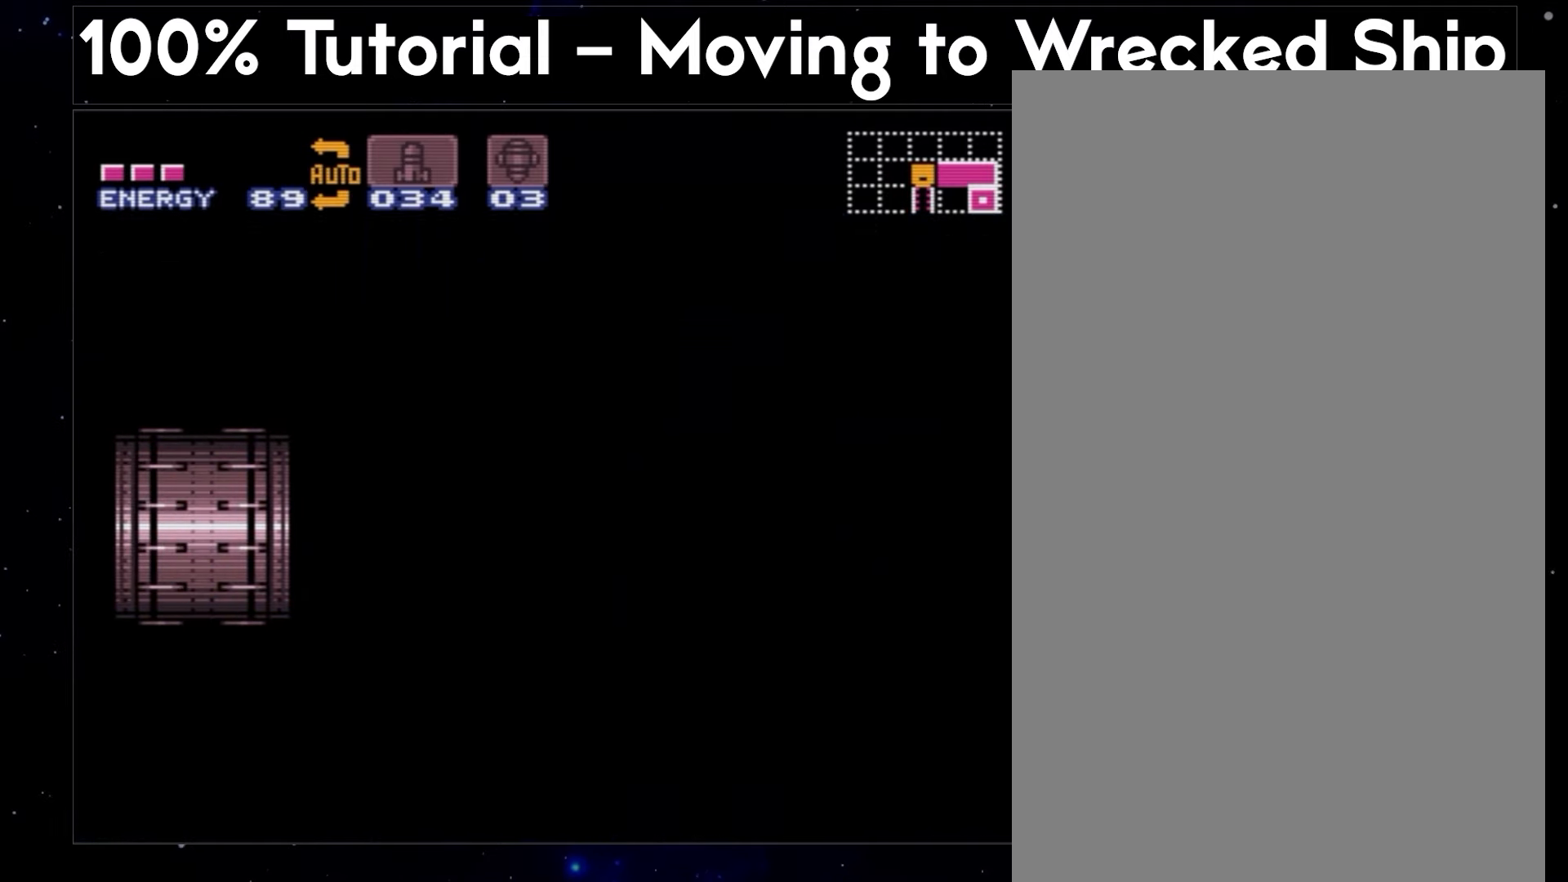
{"buttons": ["L1", "DPAD_LEFT"], "events": [[17, "L1", "down"], [150, "L1", "up"], [233, "L1", "down"], [367, "L1", "up"], [400, "L1", "down"]]}
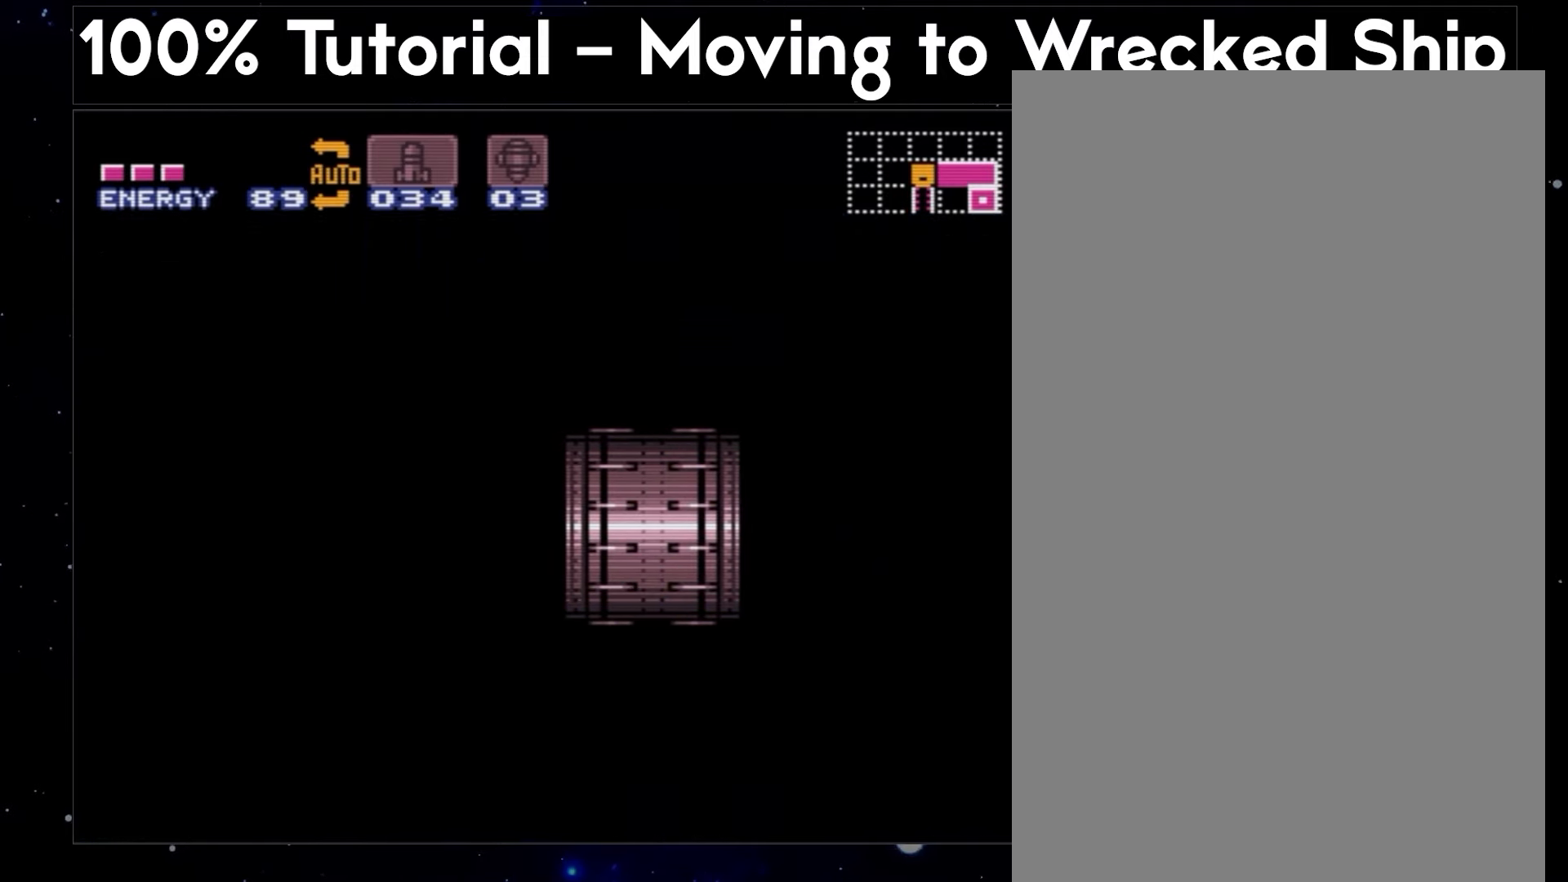
{"buttons": ["L1", "DPAD_LEFT"], "events": [[33, "L1", "up"], [117, "L1", "down"], [233, "L1", "up"], [317, "L1", "down"], [400, "L1", "up"], [500, "L1", "down"]]}
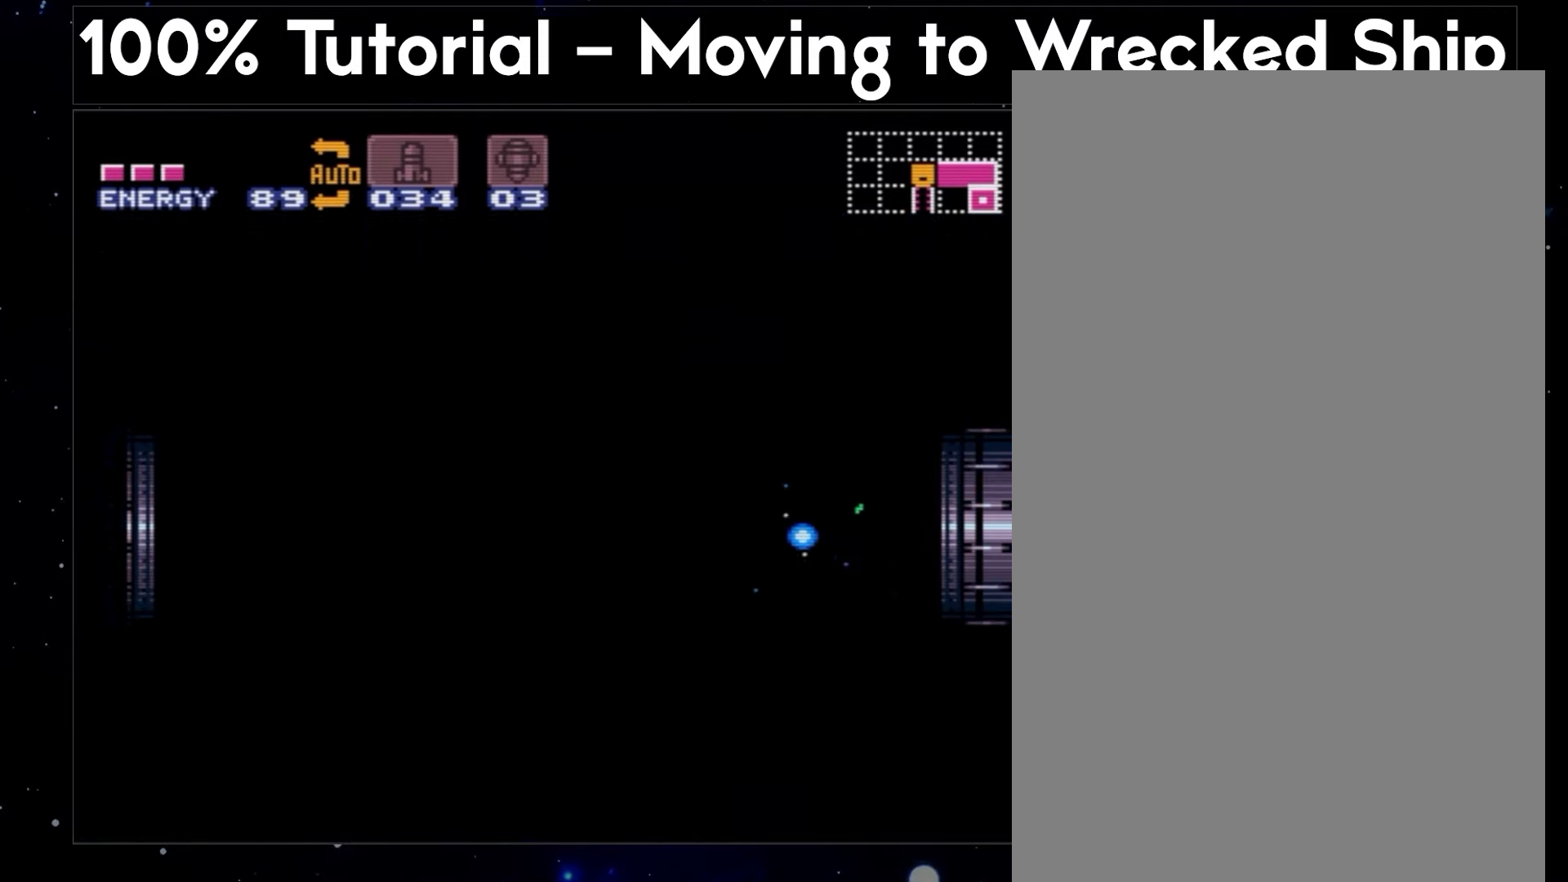
{"buttons": ["L1", "DPAD_LEFT"], "events": [[100, "L1", "up"], [200, "L1", "down"]]}
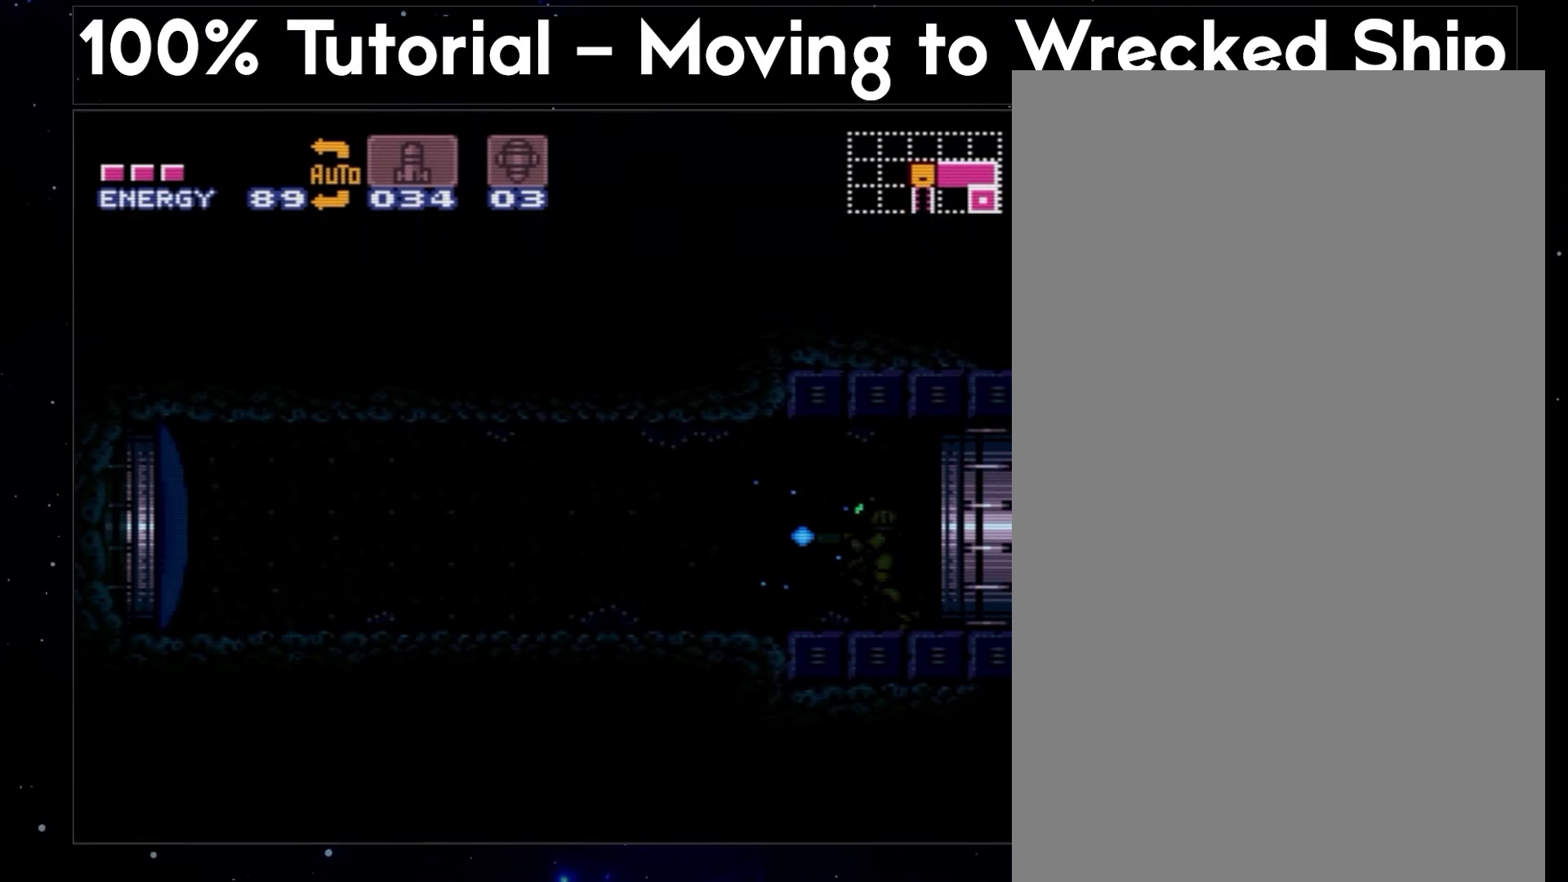
{"buttons": ["L1", "DPAD_LEFT"], "events": []}
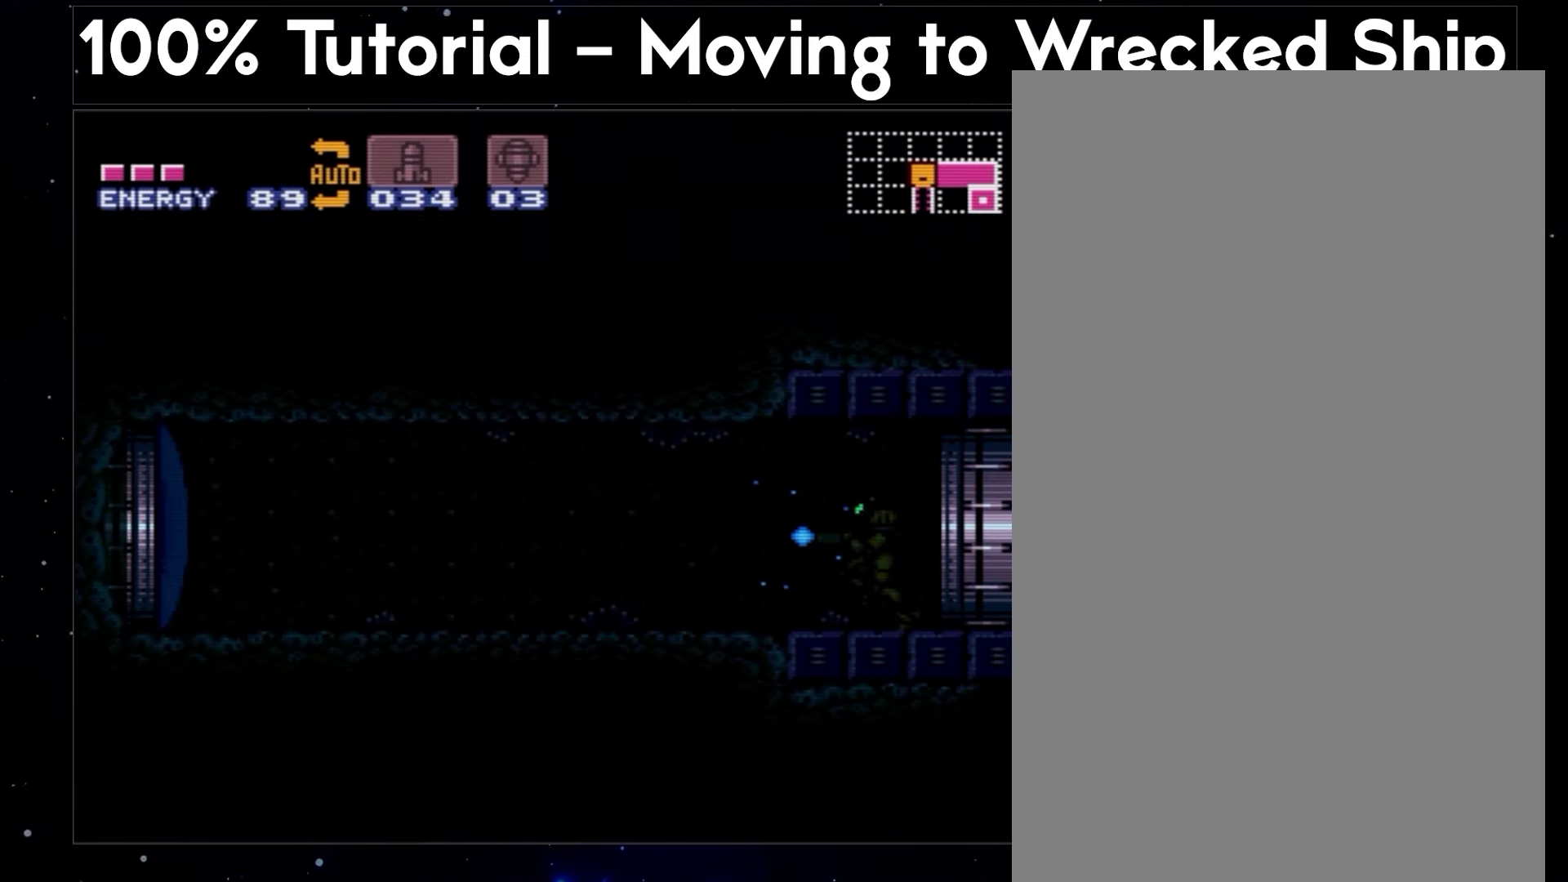
{"buttons": ["L1", "DPAD_LEFT"], "events": []}
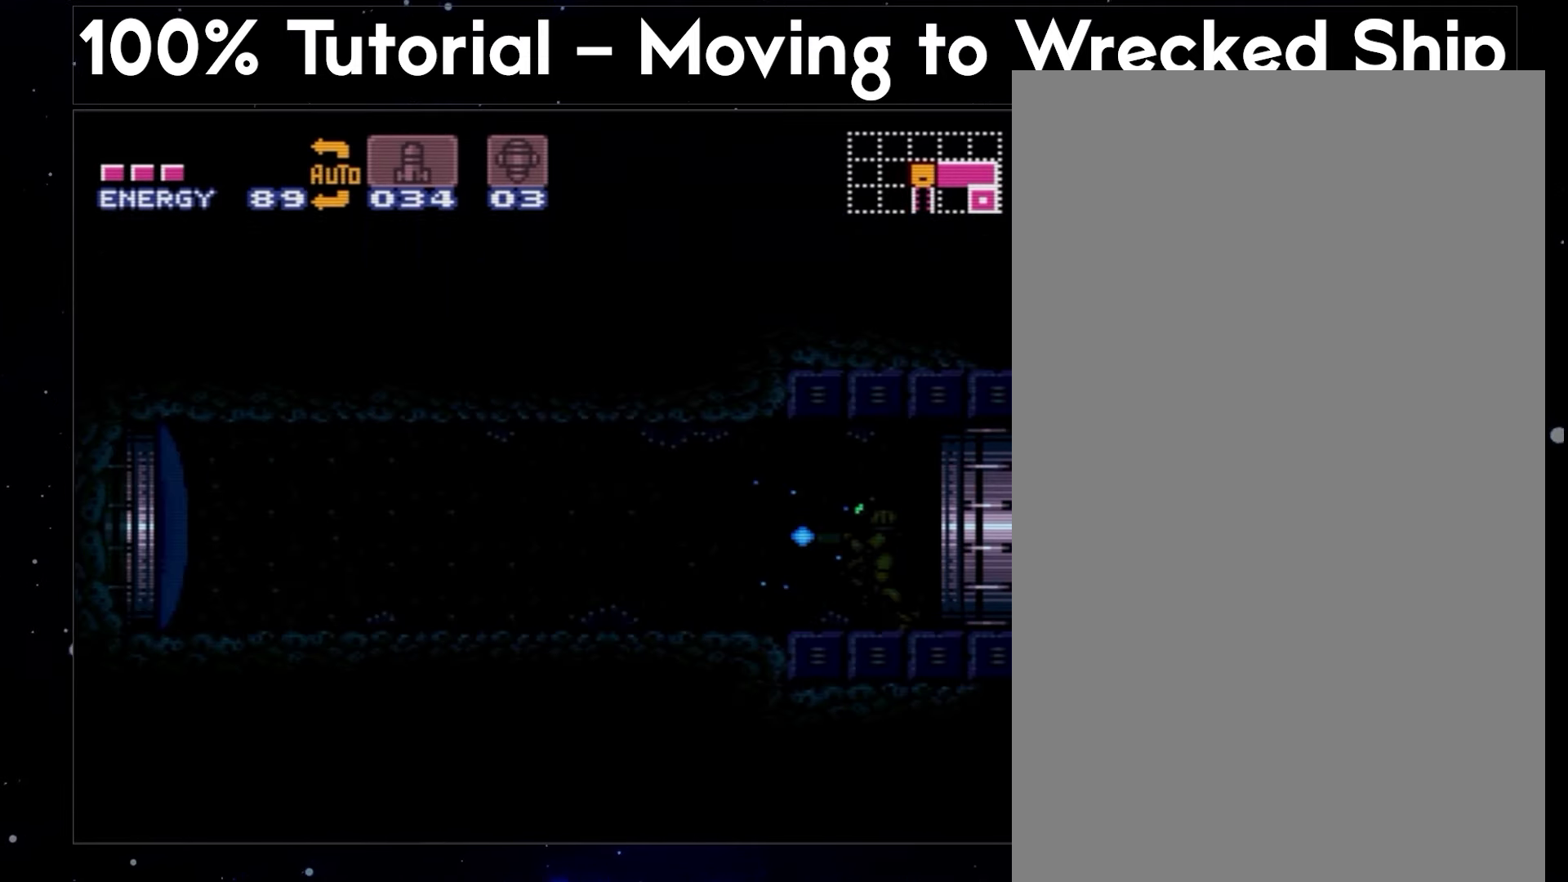
{"buttons": ["L1", "DPAD_LEFT"], "events": []}
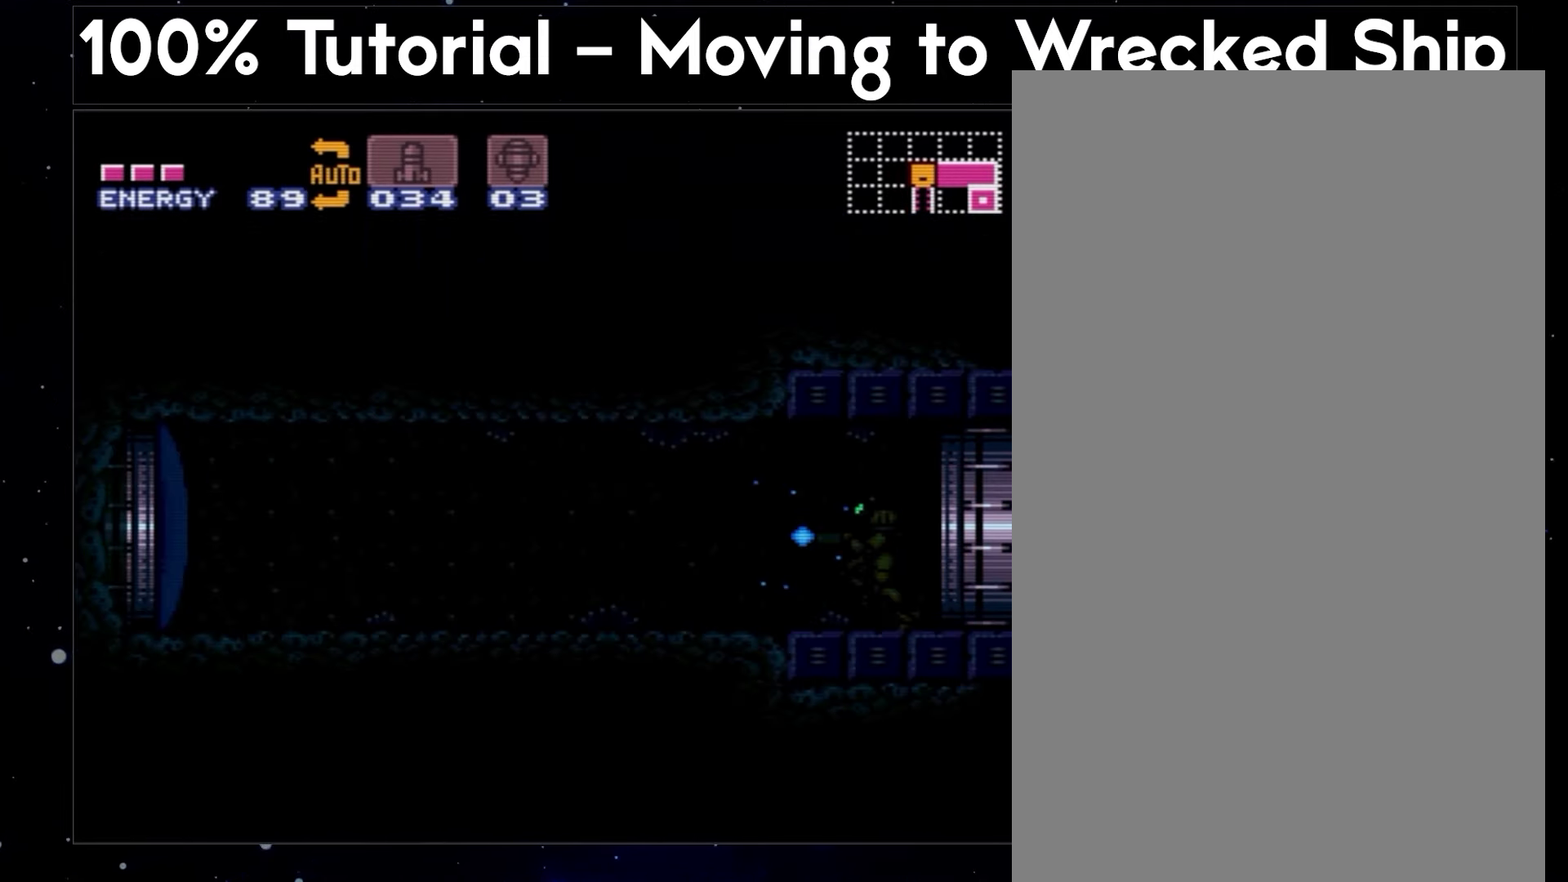
{"buttons": ["L1", "DPAD_LEFT"], "events": []}
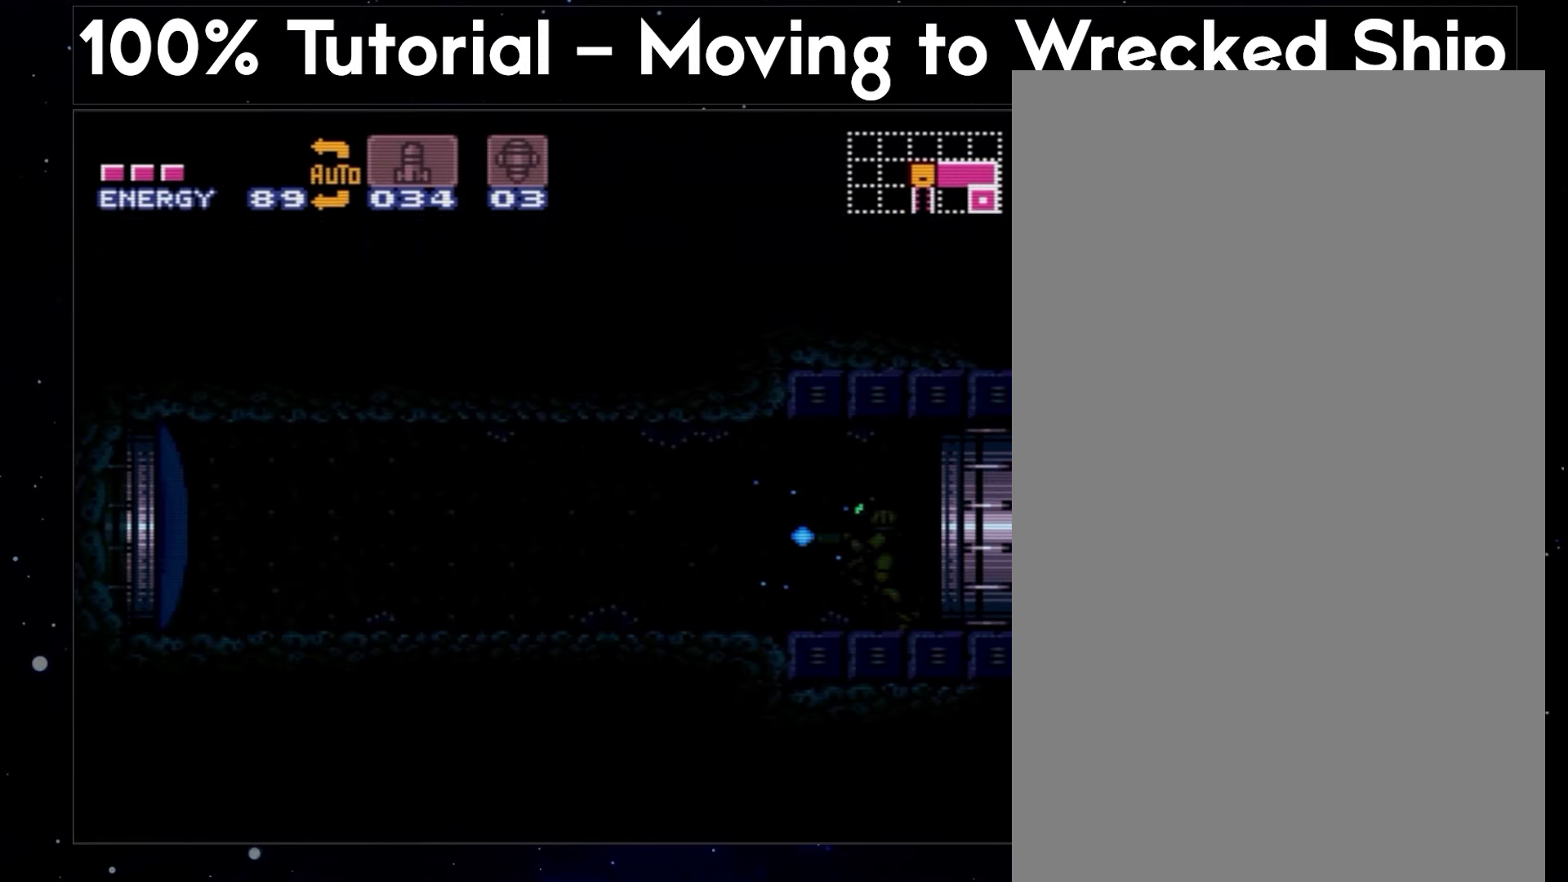
{"buttons": ["L1", "DPAD_LEFT"], "events": [[350, "X", "down"], [367, "X", "up"]]}
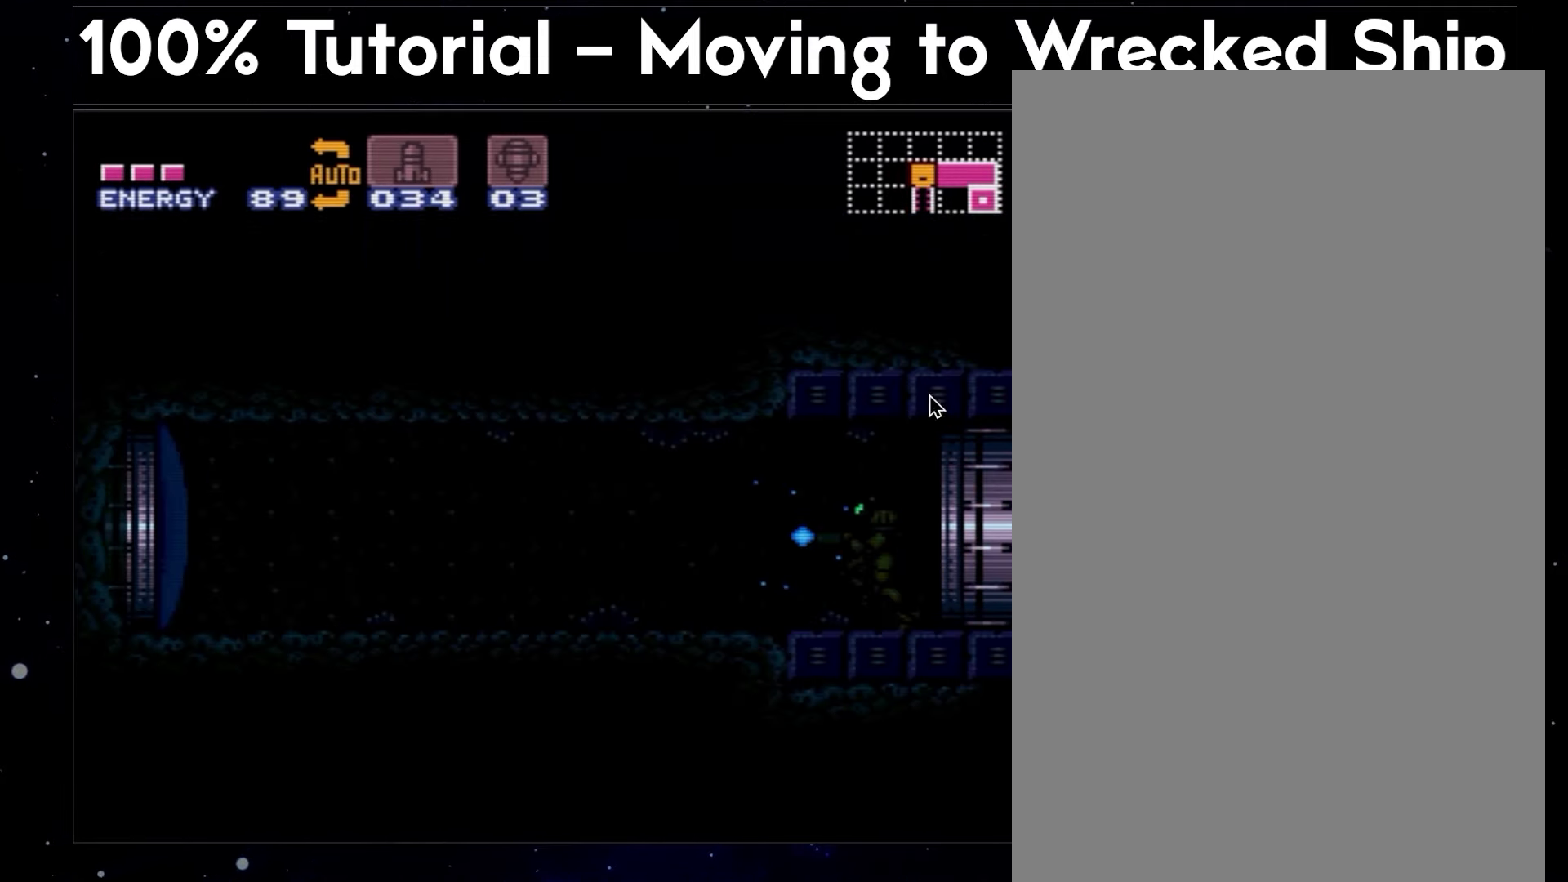
{"buttons": ["L1", "DPAD_LEFT"], "events": []}
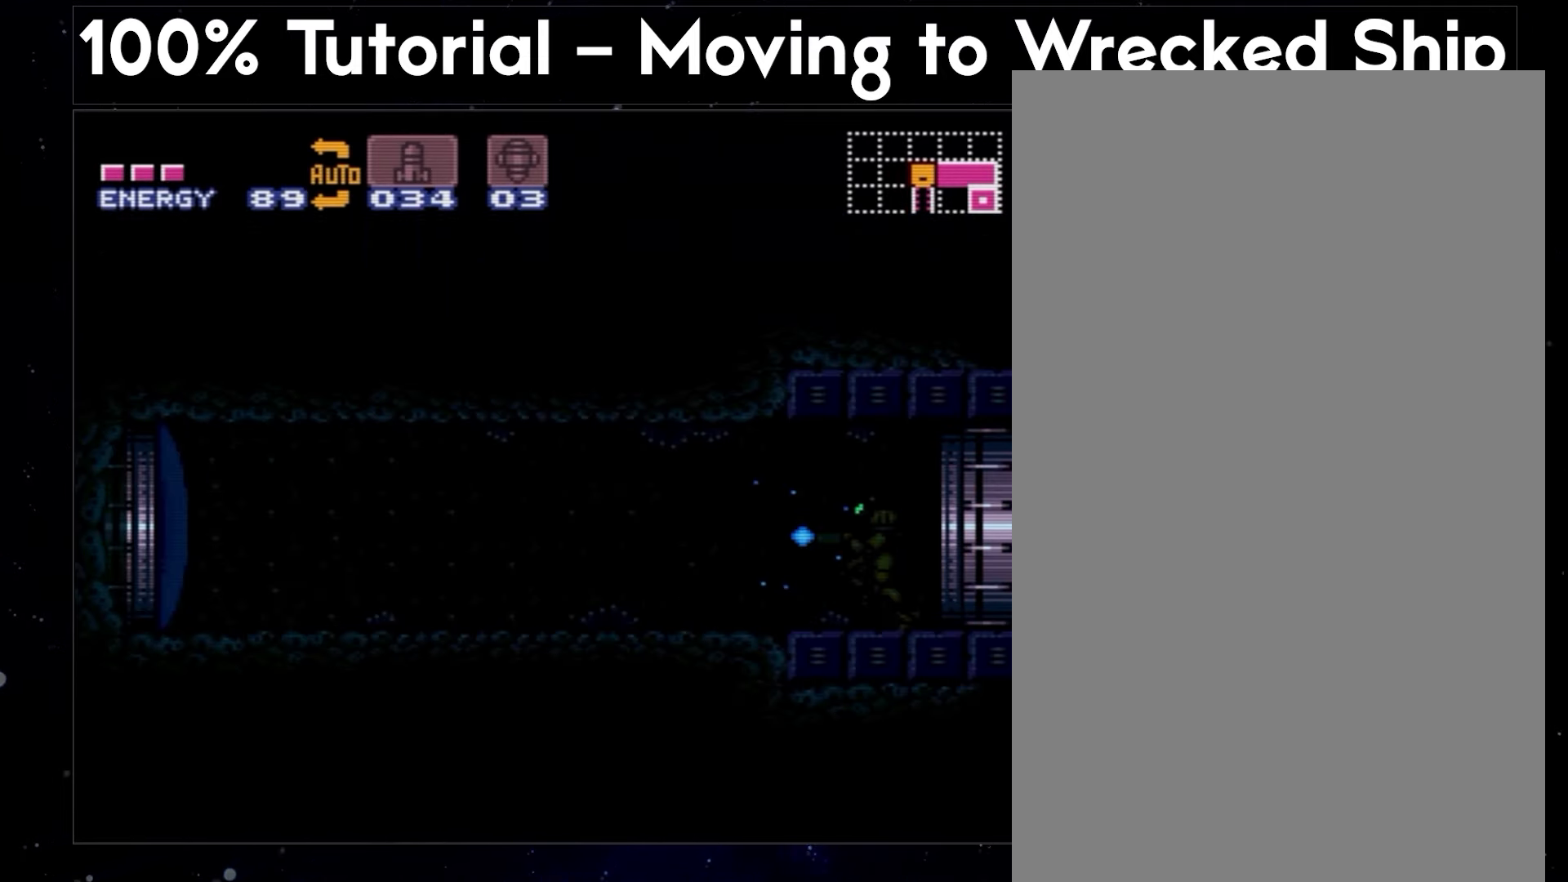
{"buttons": ["L1", "DPAD_LEFT"], "events": []}
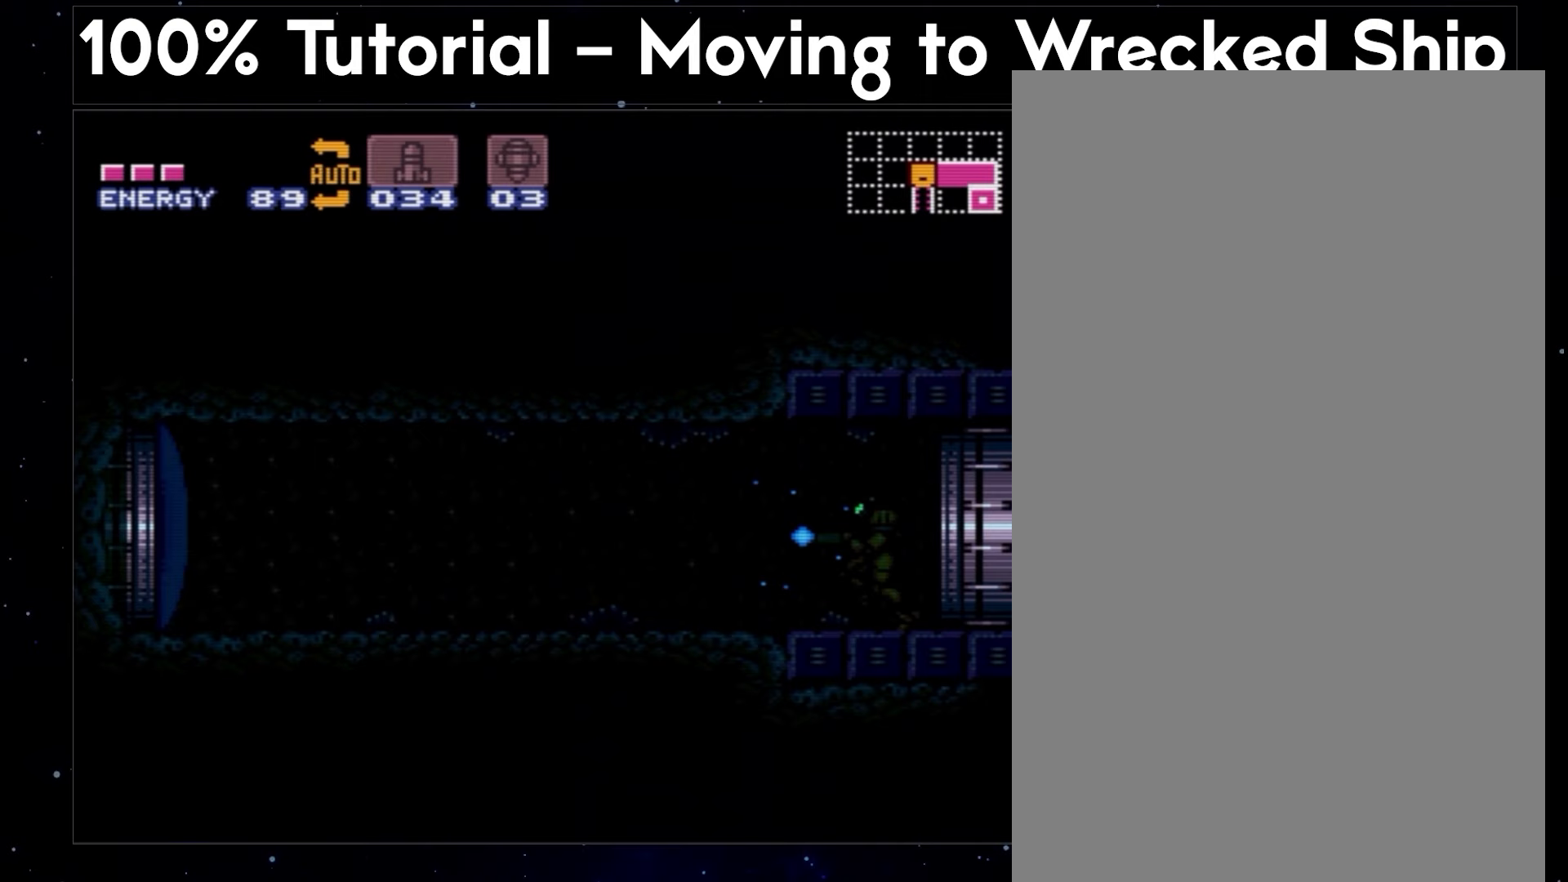
{"buttons": ["DPAD_LEFT"], "events": [[483, "L1", "up"]]}
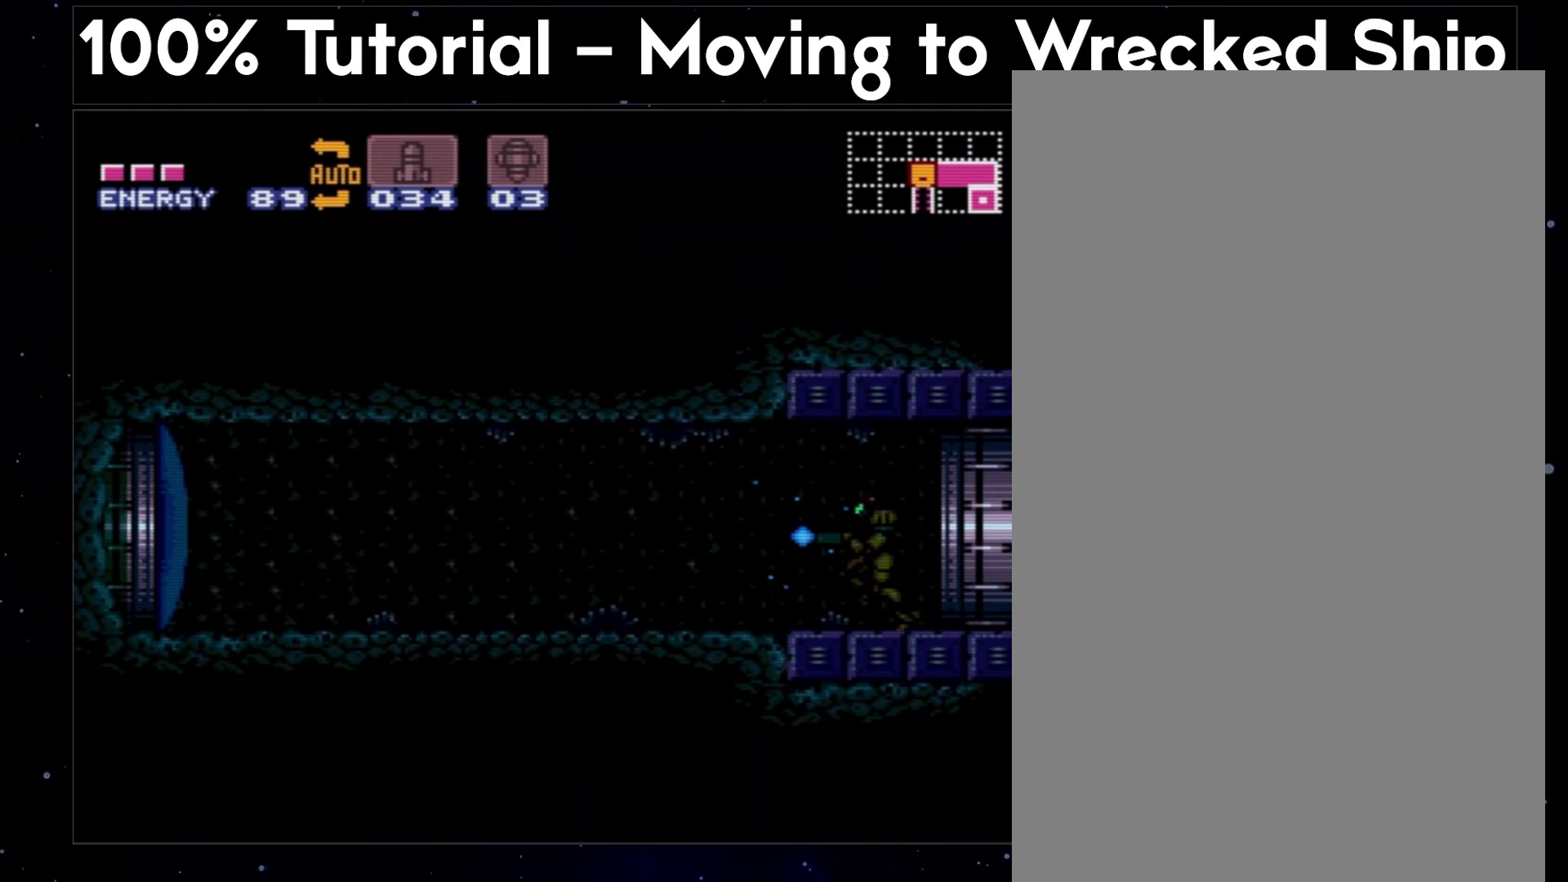
{"buttons": ["DPAD_LEFT"], "events": []}
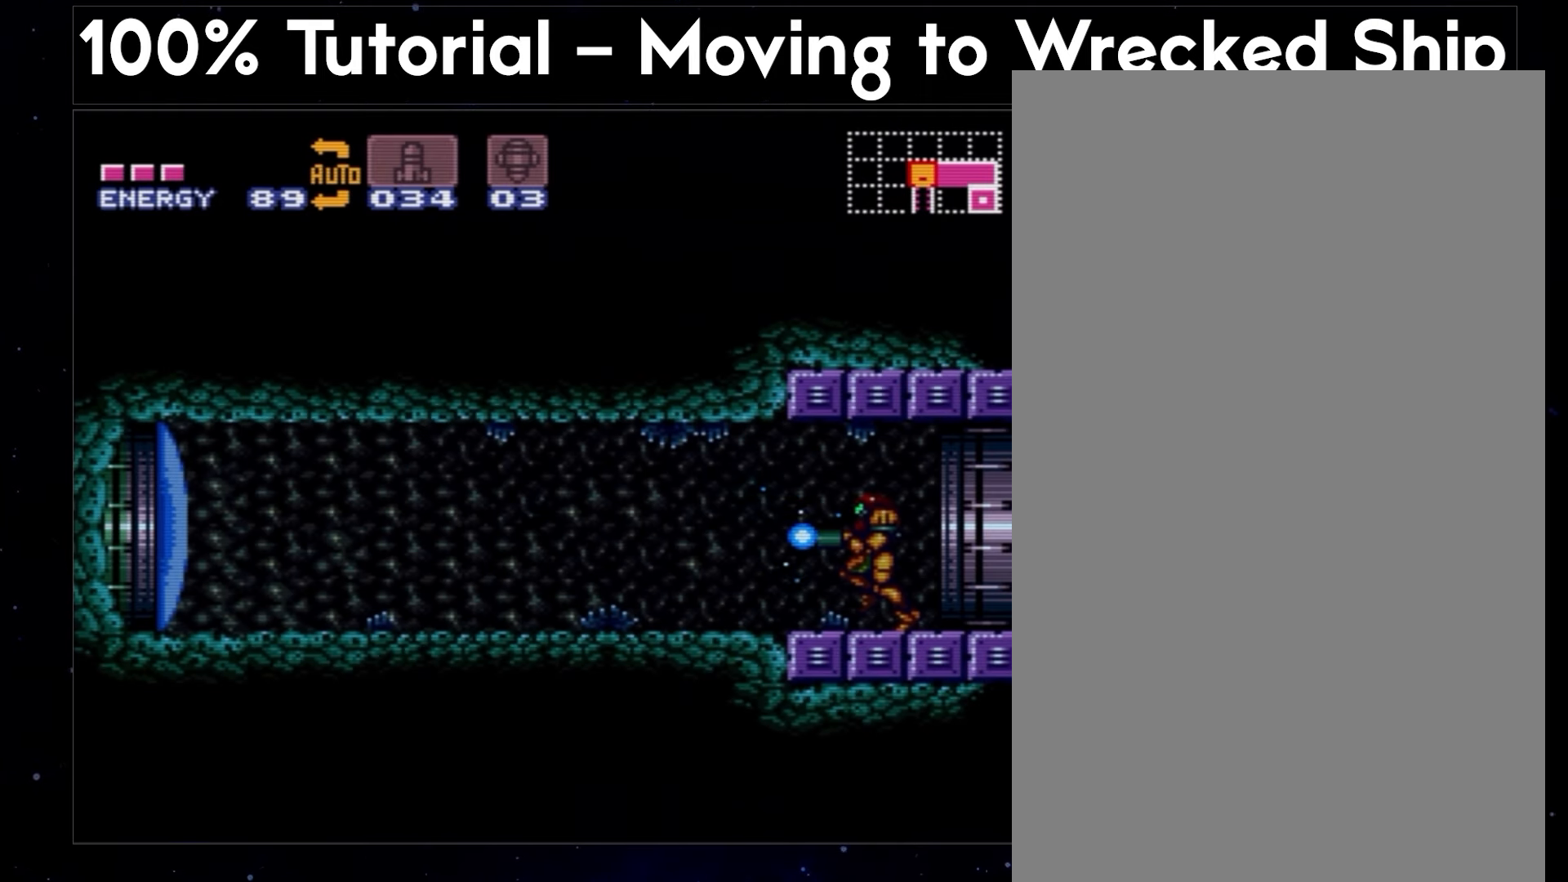
{"buttons": ["DPAD_LEFT"], "events": []}
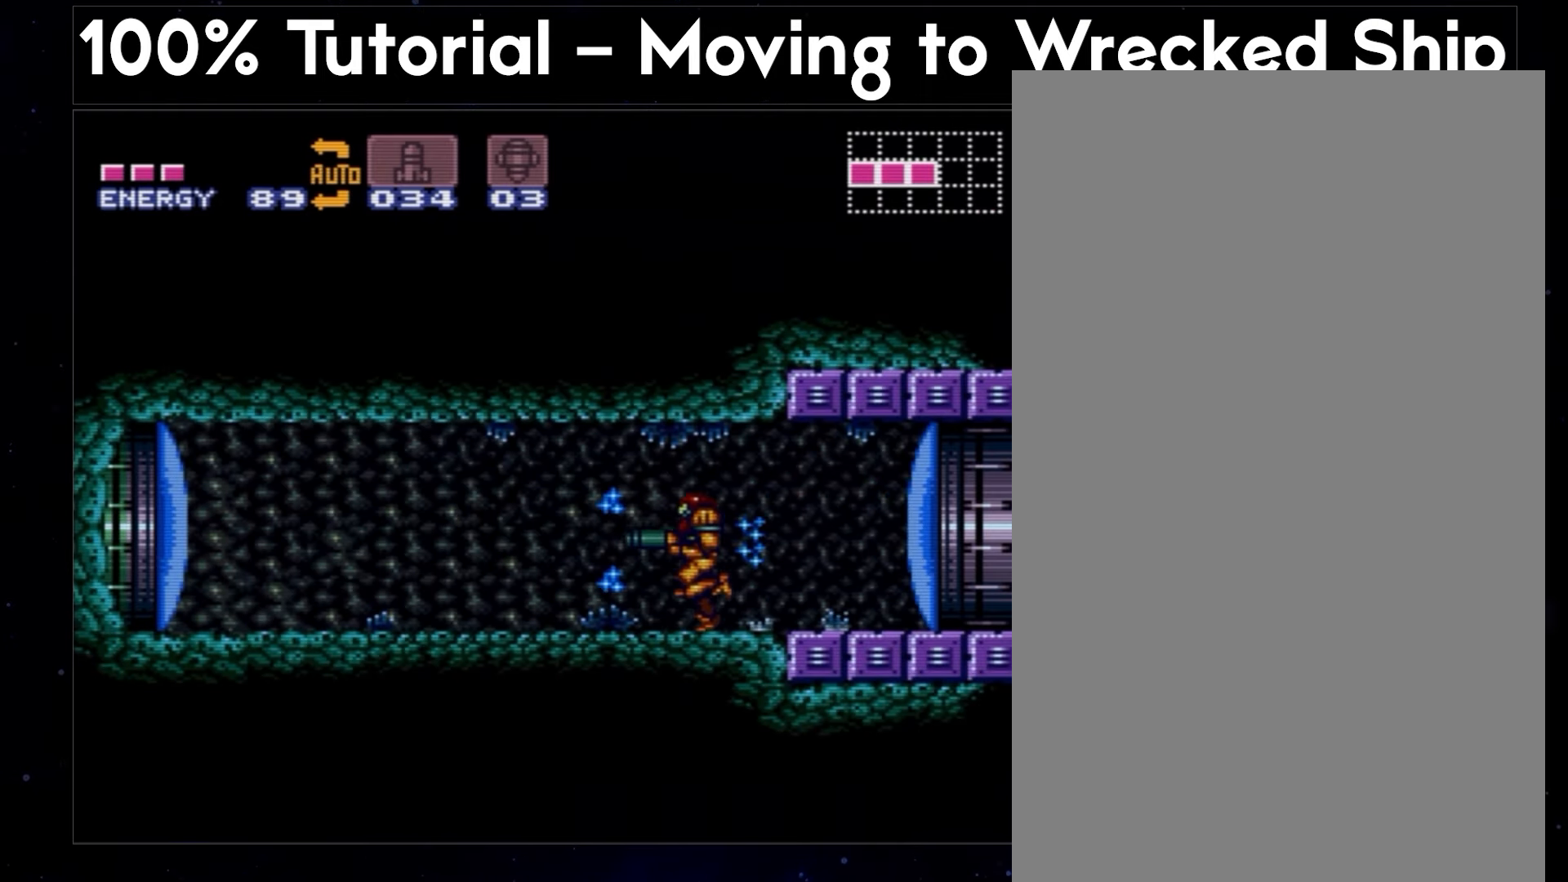
{"buttons": ["DPAD_LEFT"], "events": []}
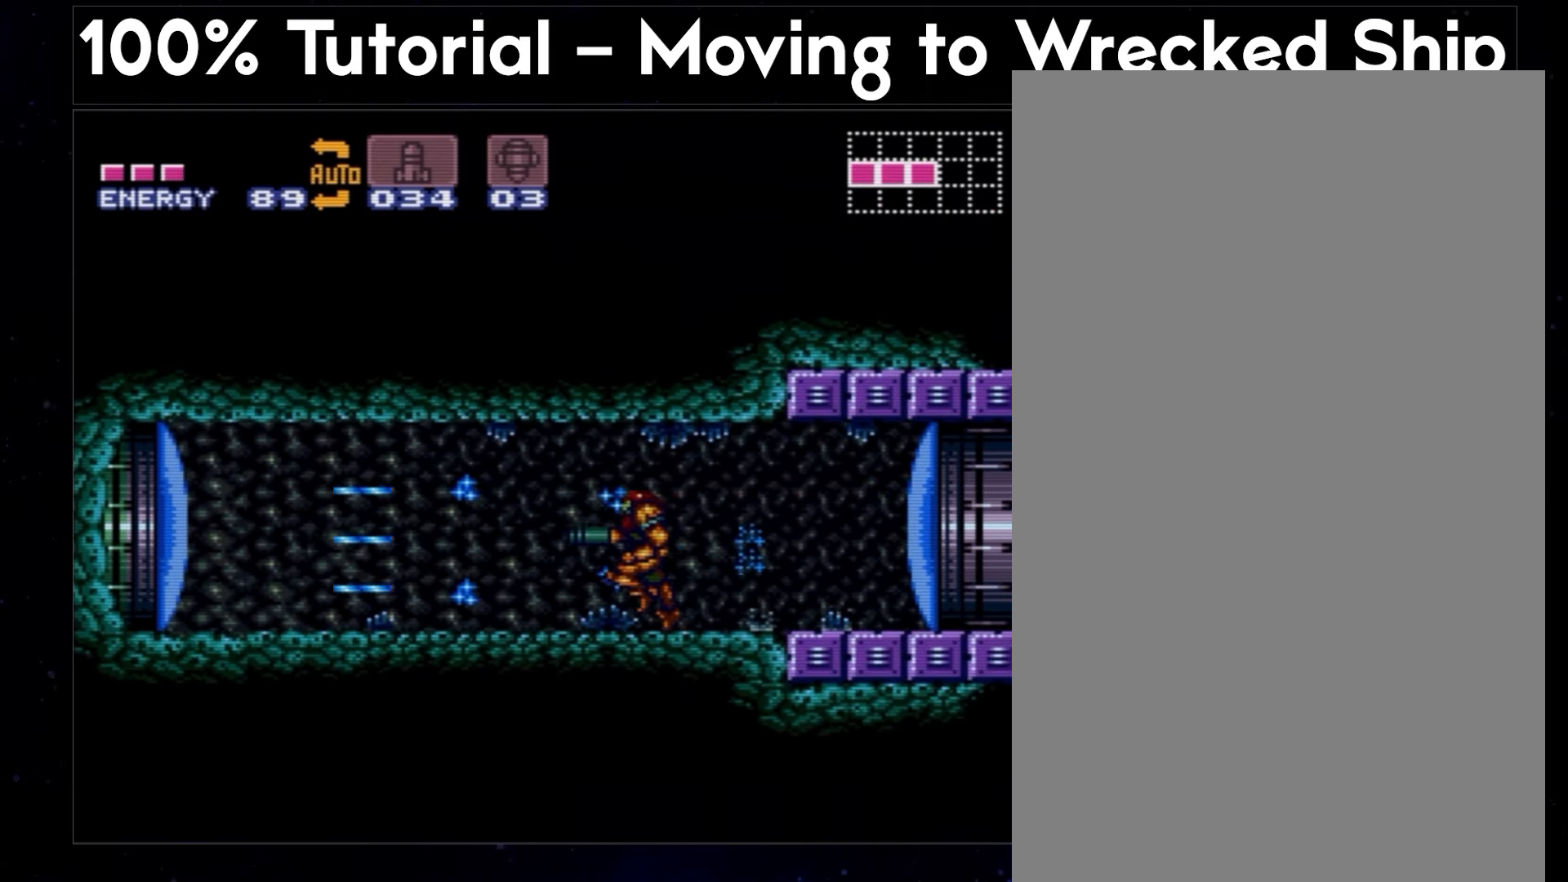
{"buttons": ["DPAD_LEFT"], "events": []}
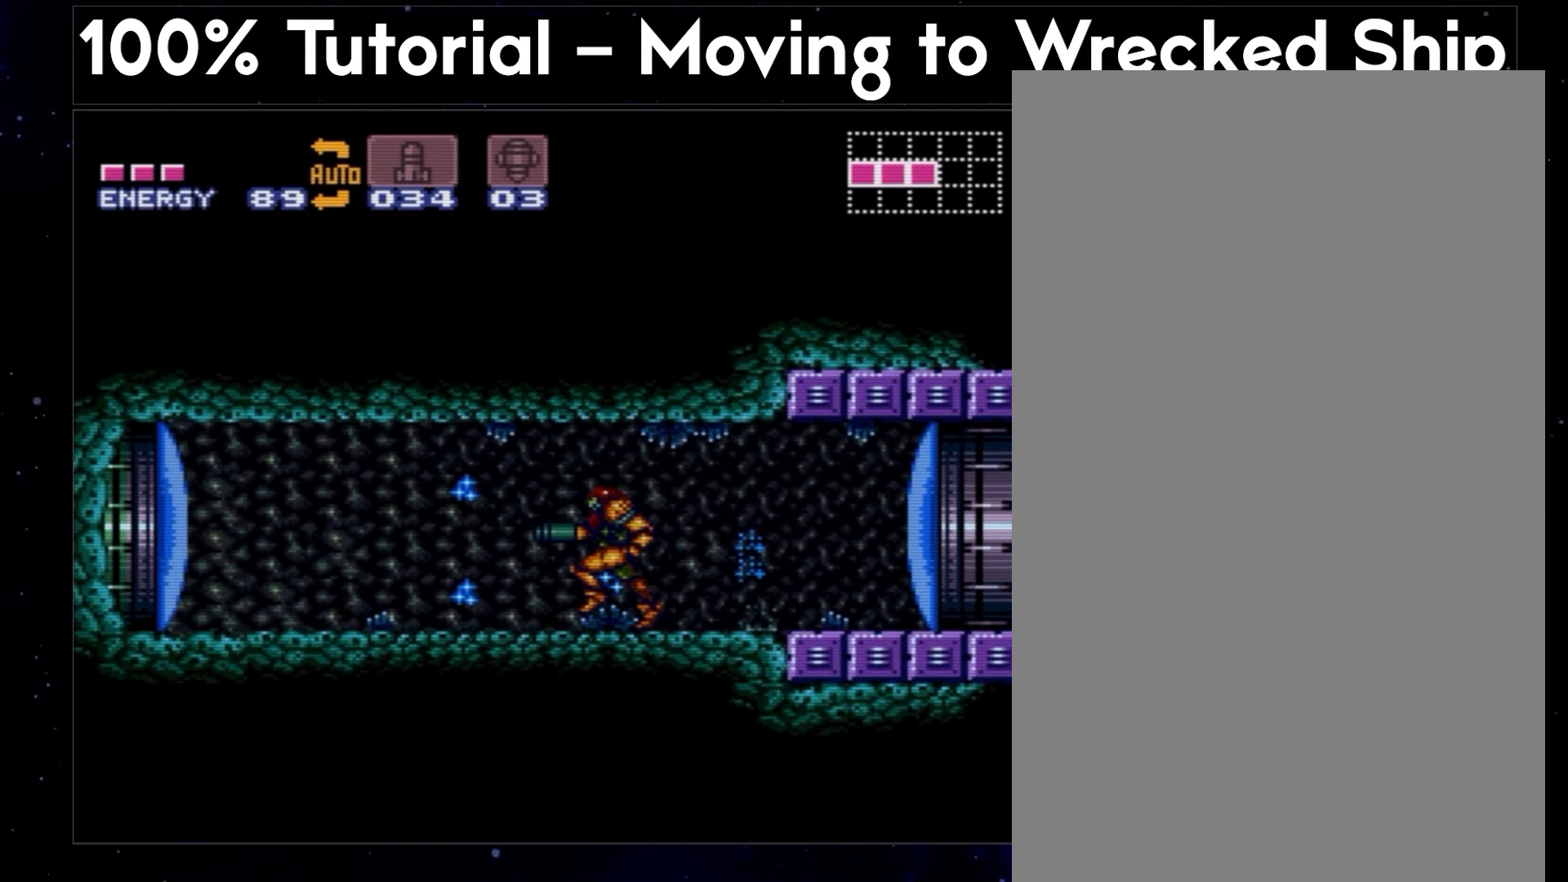
{"buttons": ["A", "DPAD_LEFT"], "events": [[100, "A", "down"]]}
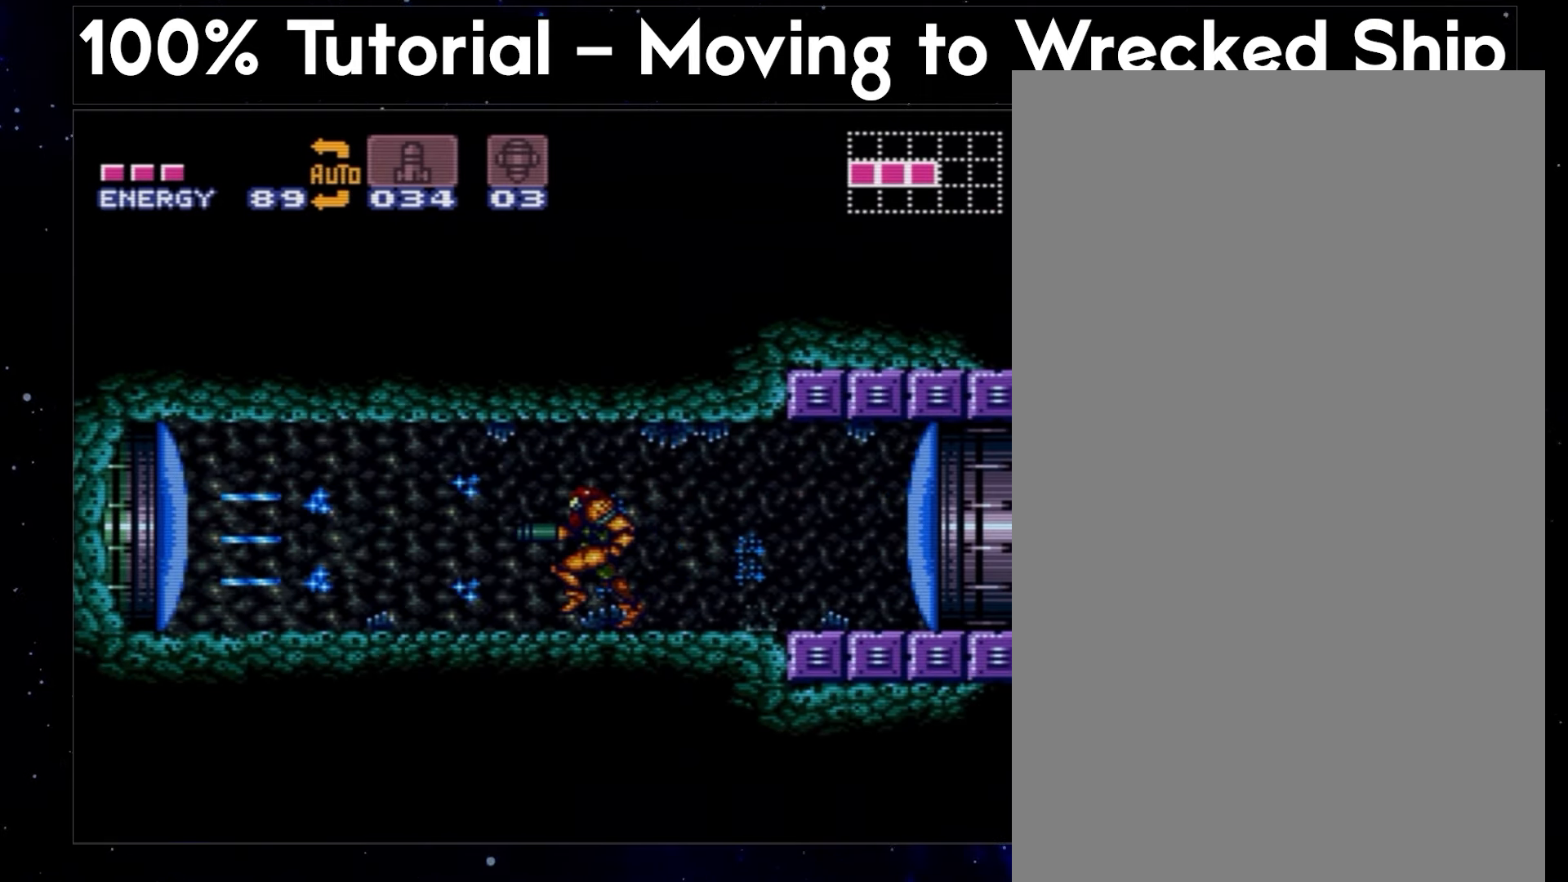
{"buttons": ["A", "DPAD_LEFT"], "events": []}